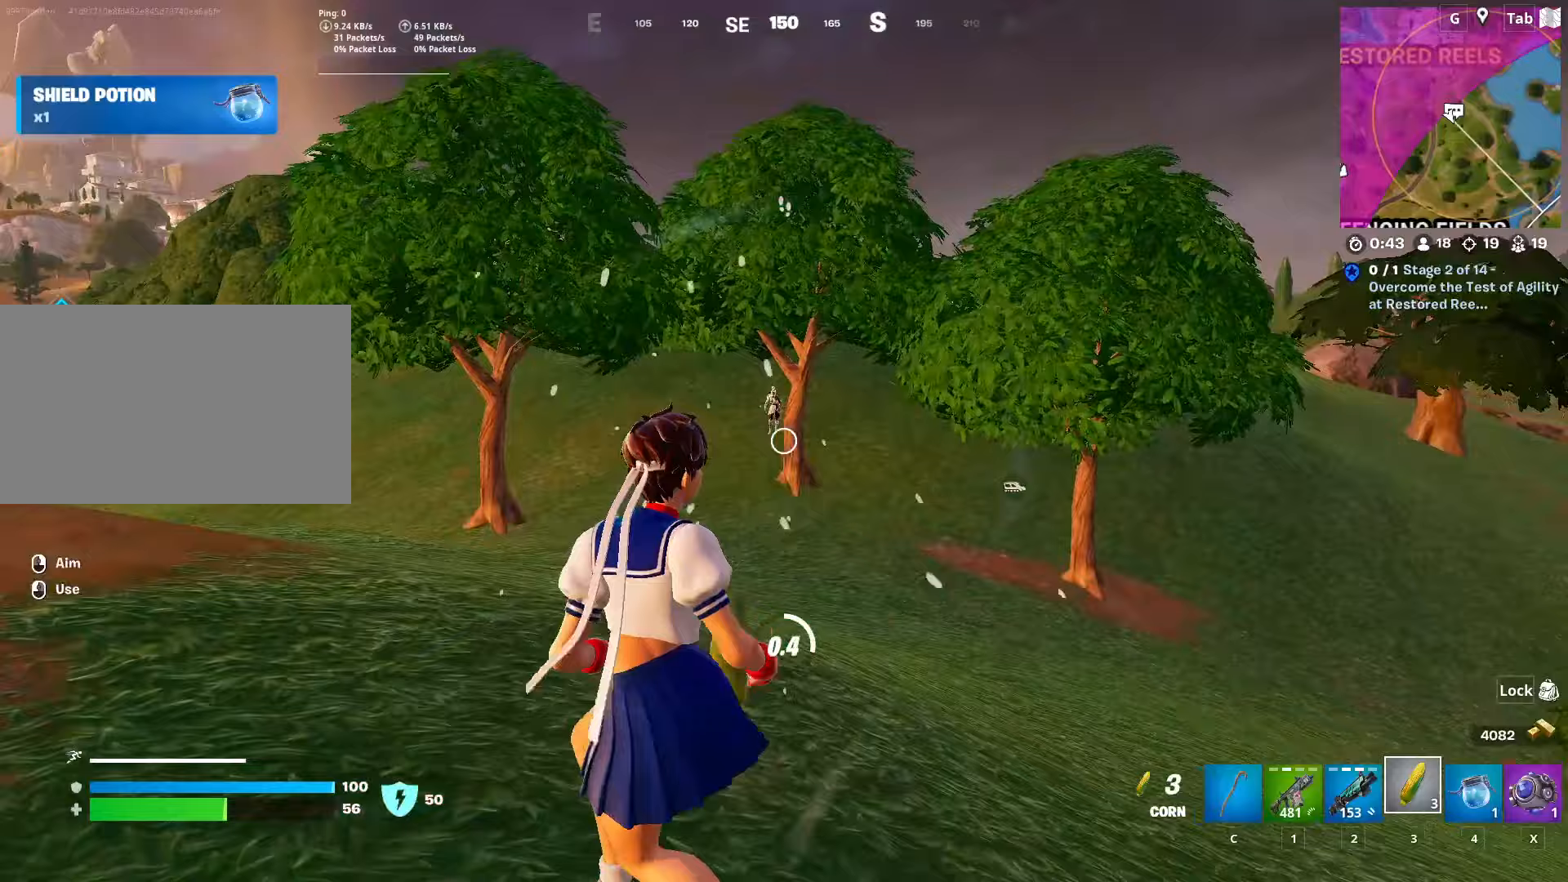
Gameplay with keyboard and mouse; each line is a JSON object with the keys and mouse buttons held at the frame after it (dt_ms = milliseconds from this image to that frame). "events" lists presses ("down") and releases ("up") of "1", "2", "3", "4", "5", "a", "alt", "c", "caps_lock", "ctrl", "d", "e", "f", "g", "q", "r", "s", "shift", "space", "t", "tab", "v", "w", "x", "z", "mouse_left", "mouse_wheel" and "mouse_right" between this image and that frame as [ms after this image, input, new state], when the widget could be followed in between. "mouse_left", "mouse_wheel", "mouse_right" = the "left", "wheel", "right" buttons of the "mouse" list. No other keys are recorded. "wheel" means that the mouse wheel is clicked or scrolled. "mouse_move" is the direction in which the mouse moves at that frame (one of eight, or "still"), when it could be read.
{"dt_ms": 184, "keys": ["a", "space"], "mouse": ["left"], "mouse_move": "left", "events": [[150, "mouse_left", "up"], [184, "mouse_left", "down"], [184, "space", "down"]]}
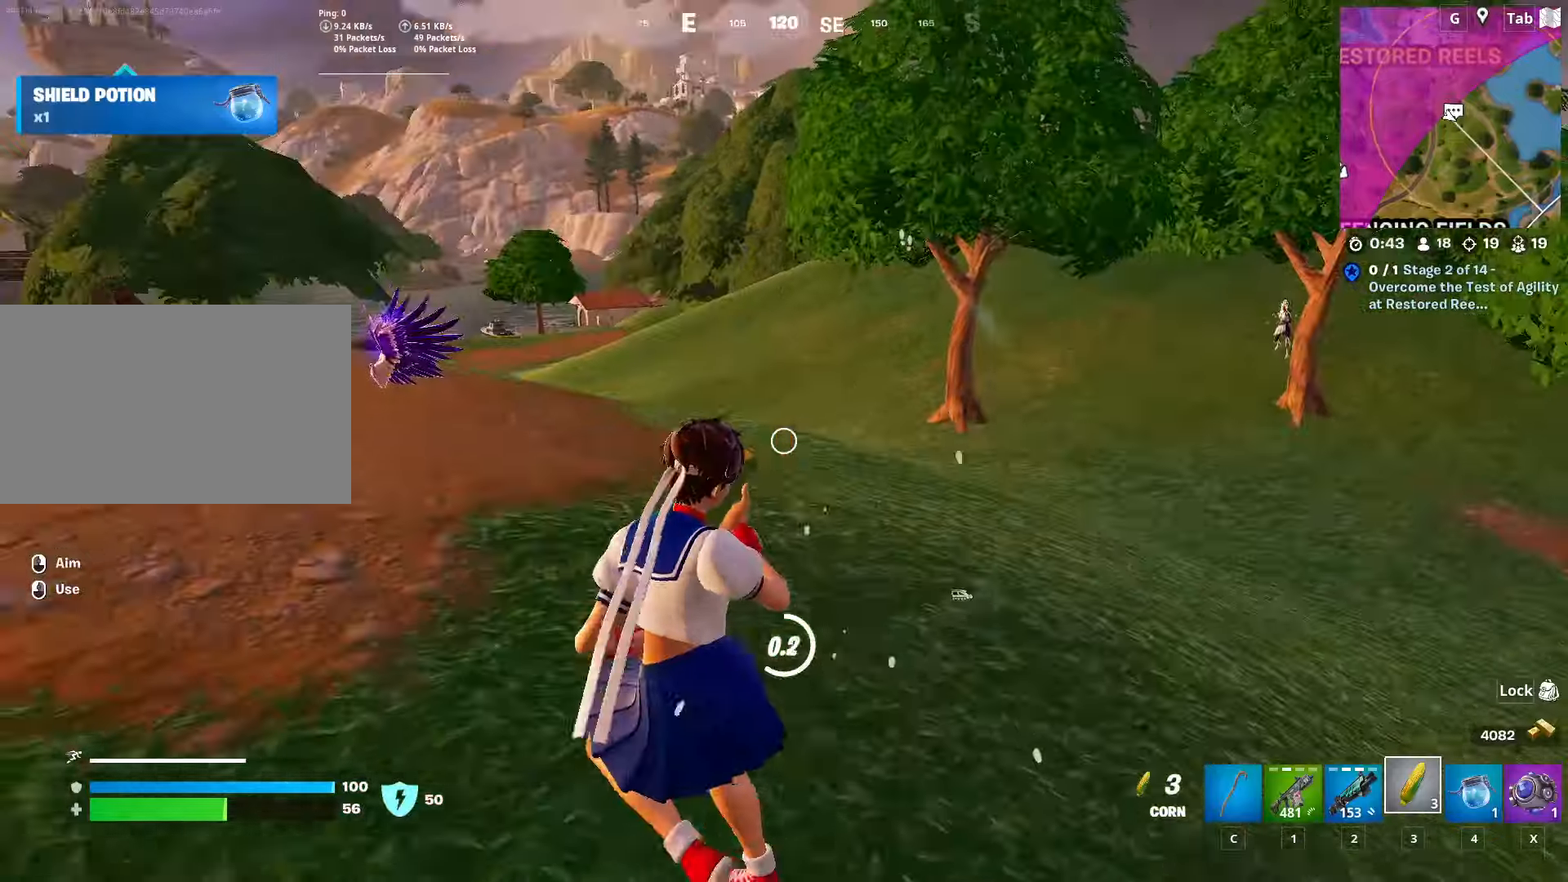
{"dt_ms": 500, "keys": ["c", "w"], "mouse": [], "mouse_move": "down", "events": [[50, "w", "down"], [150, "mouse_left", "up"], [183, "mouse_left", "down"], [183, "space", "up"], [317, "mouse_left", "up"], [367, "a", "up"], [417, "c", "down"]]}
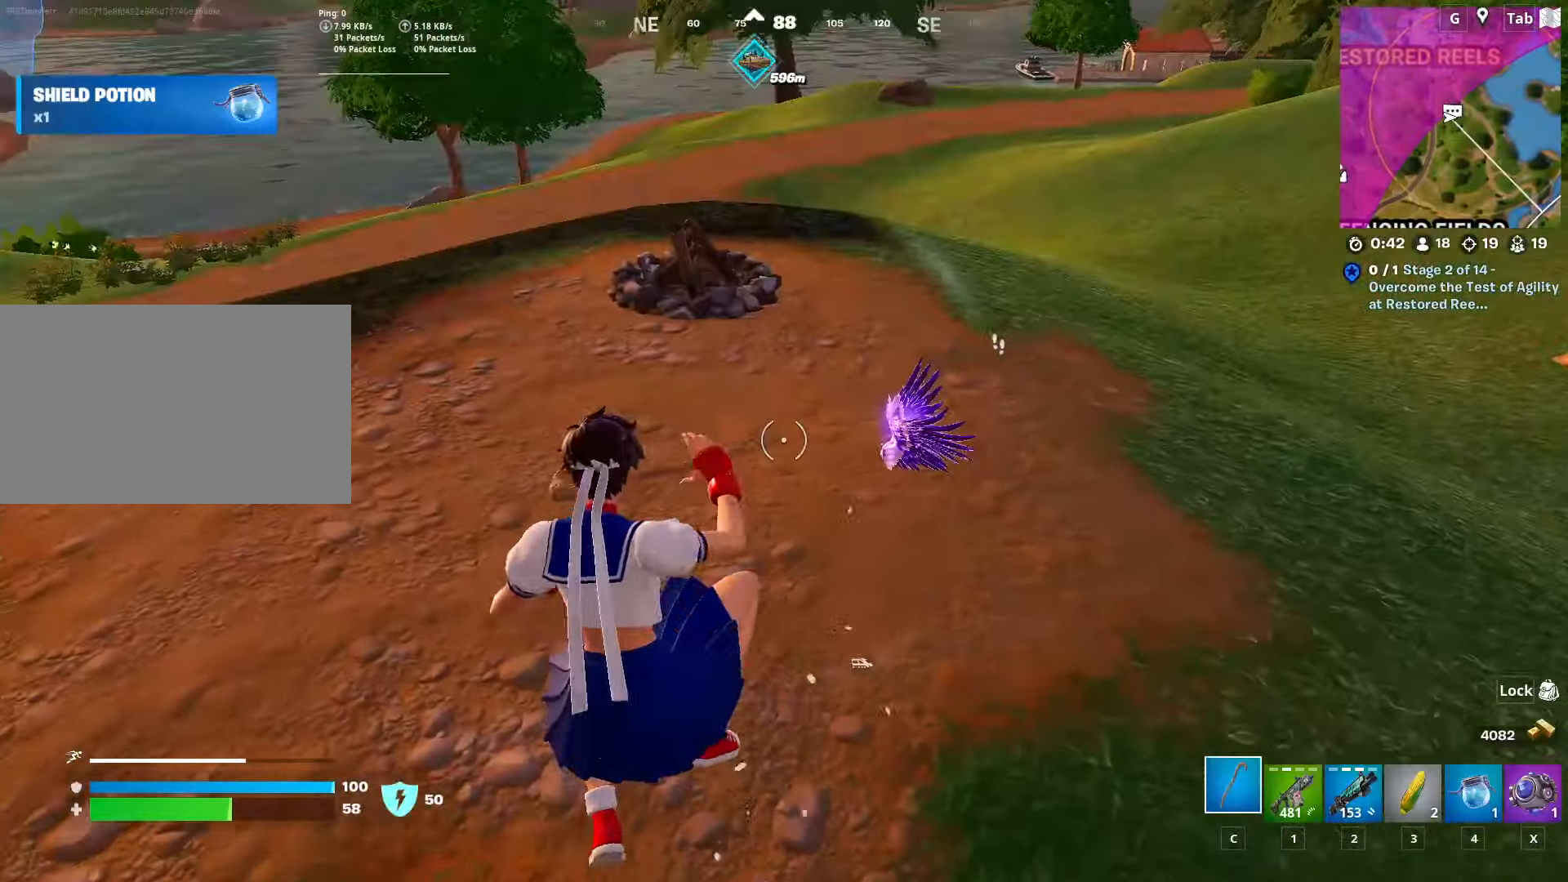
{"dt_ms": 501, "keys": ["ctrl", "w"], "mouse": [], "mouse_move": "up-right", "events": [[100, "c", "up"], [334, "ctrl", "down"]]}
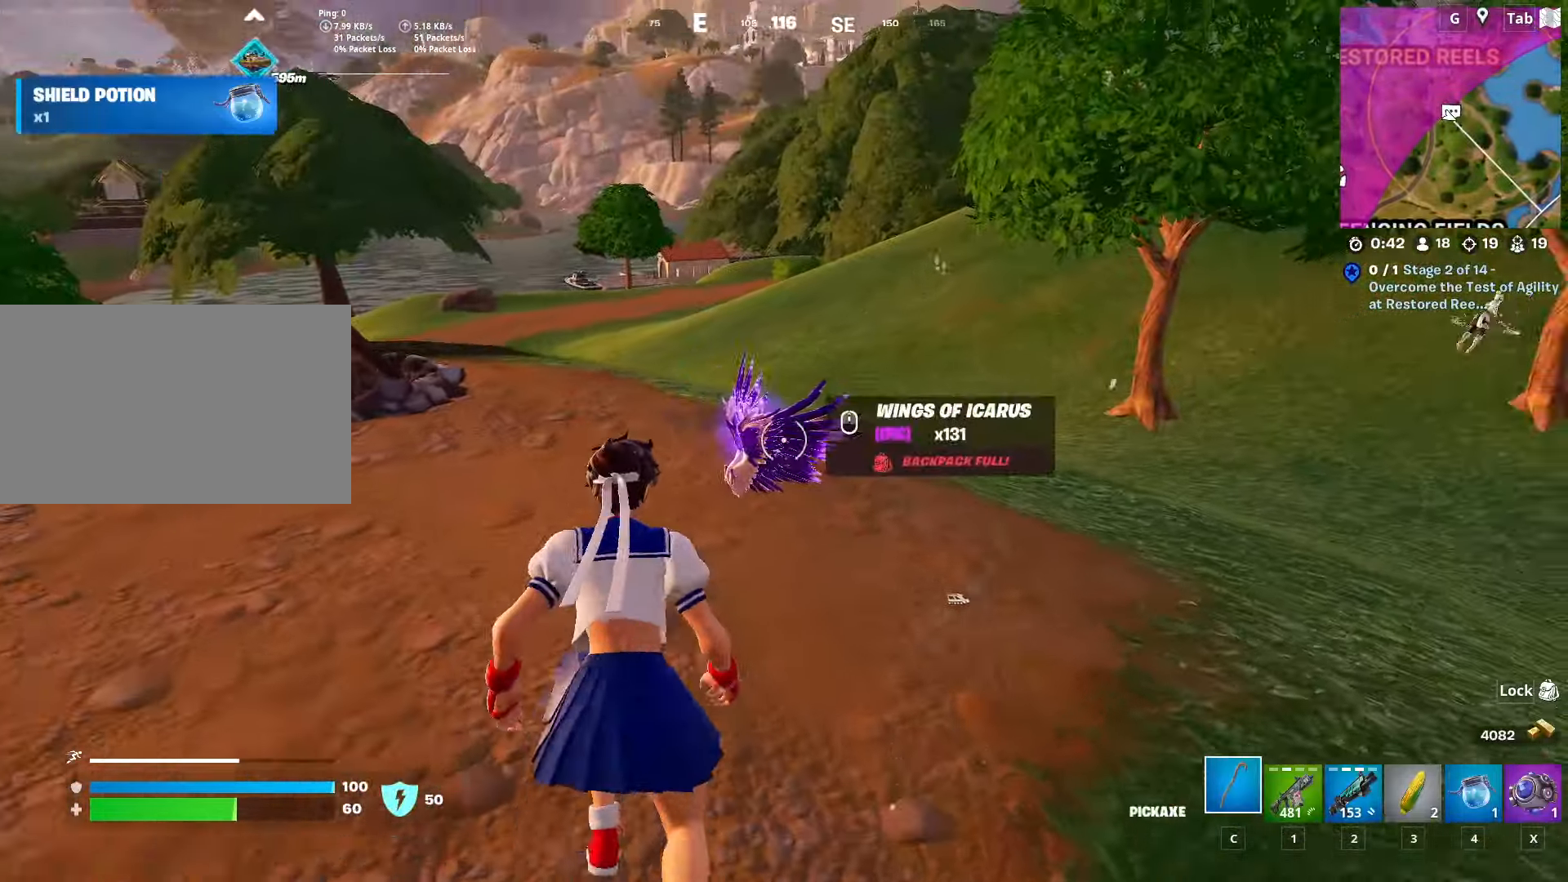
{"dt_ms": 500, "keys": ["a", "space"], "mouse": [], "mouse_move": "right", "events": [[16, "ctrl", "up"], [16, "mouse_wheel", "down"], [116, "a", "down"], [166, "mouse_wheel", "up"], [400, "space", "down"], [500, "w", "up"]]}
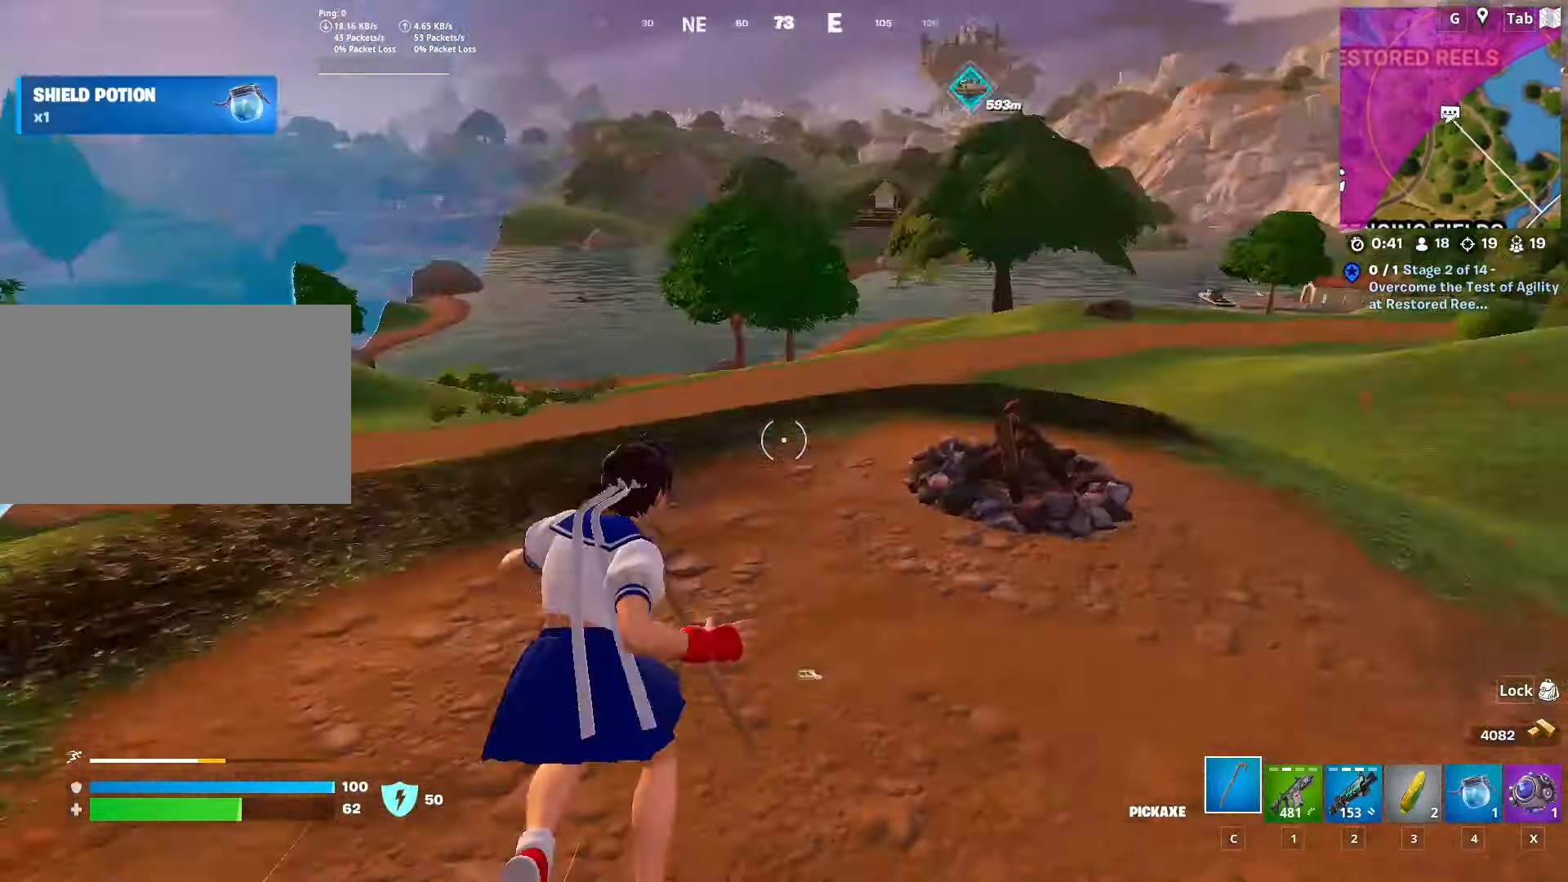
{"dt_ms": 501, "keys": ["d", "w"], "mouse": [], "mouse_move": "up-left", "events": [[33, "a", "up"], [133, "1", "down"], [133, "space", "up"], [267, "1", "up"], [317, "d", "down"], [467, "w", "down"]]}
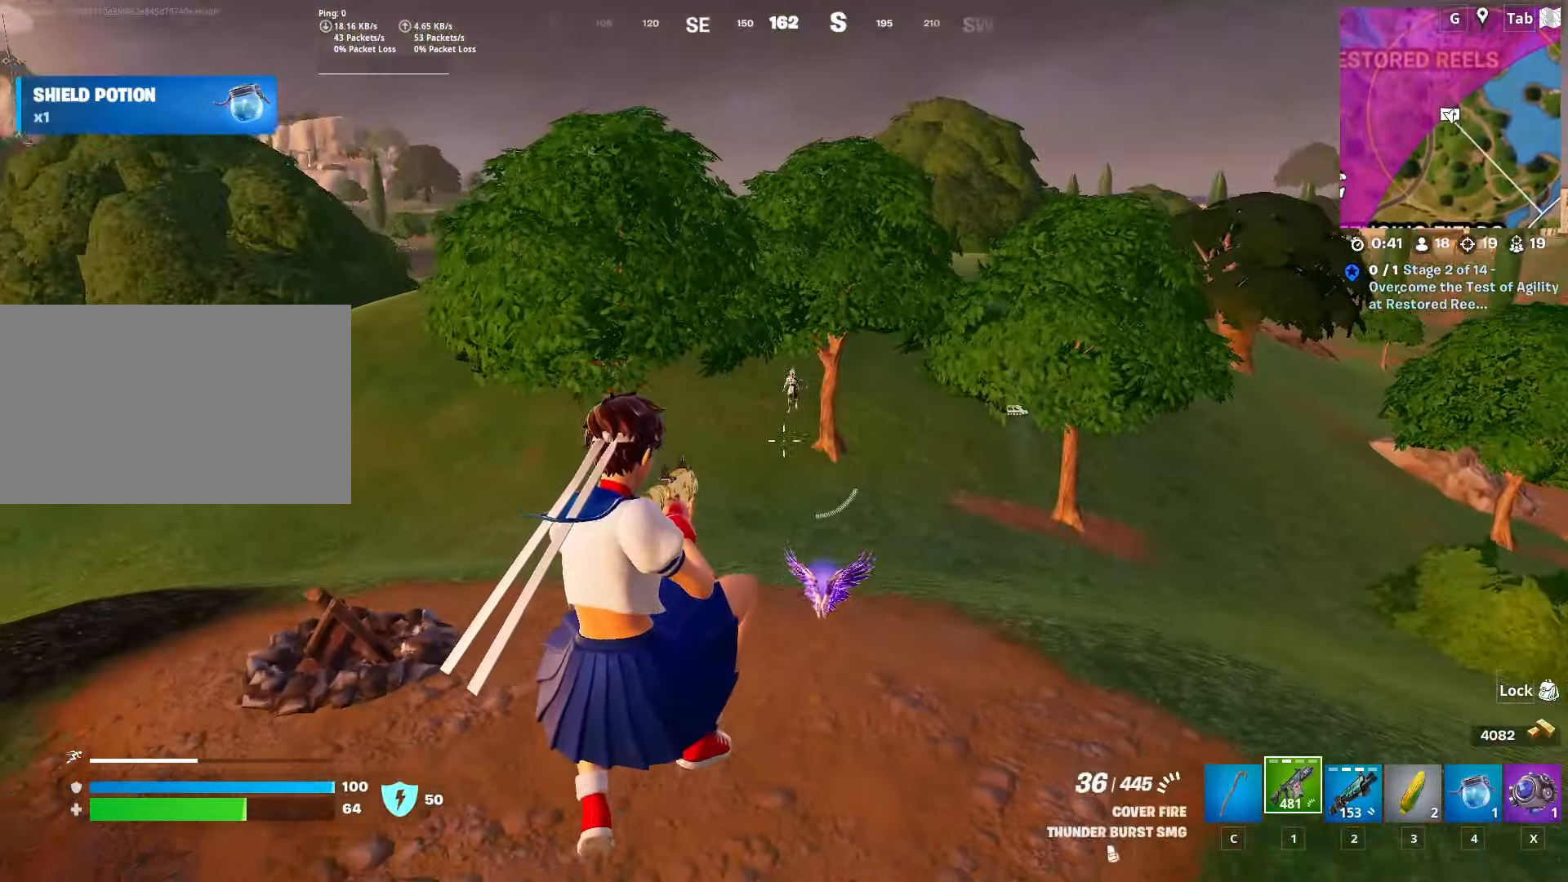
{"dt_ms": 500, "keys": ["d", "w"], "mouse": ["left"], "mouse_move": "still", "events": [[200, "mouse_left", "down"]]}
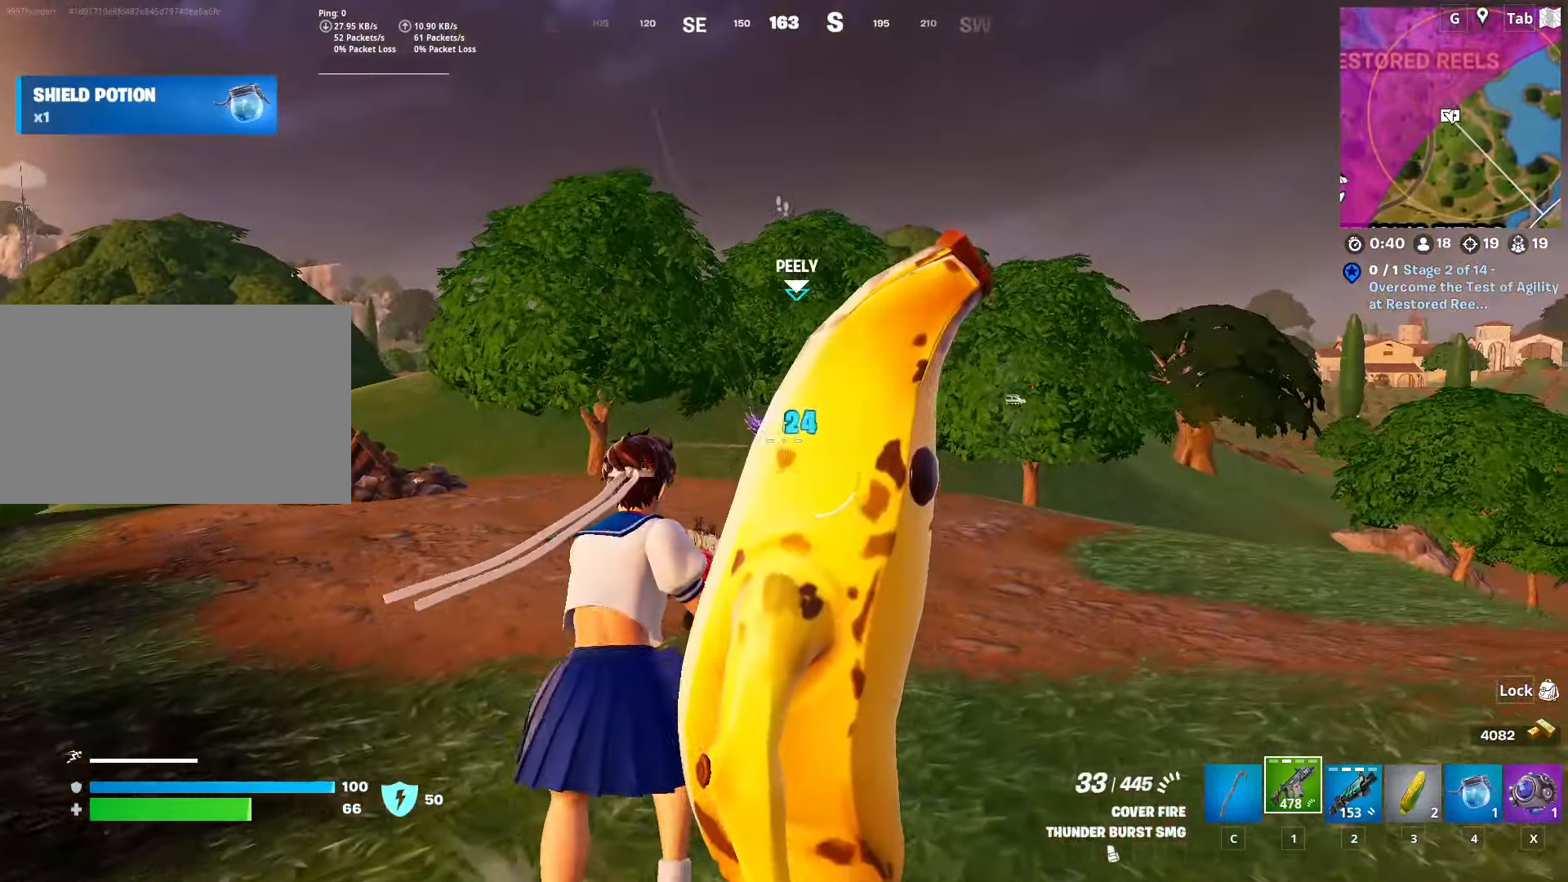
{"dt_ms": 501, "keys": ["d", "shift"], "mouse": ["right"], "mouse_move": "still", "events": [[117, "mouse_left", "up"], [317, "w", "up"], [400, "mouse_right", "down"], [400, "shift", "down"]]}
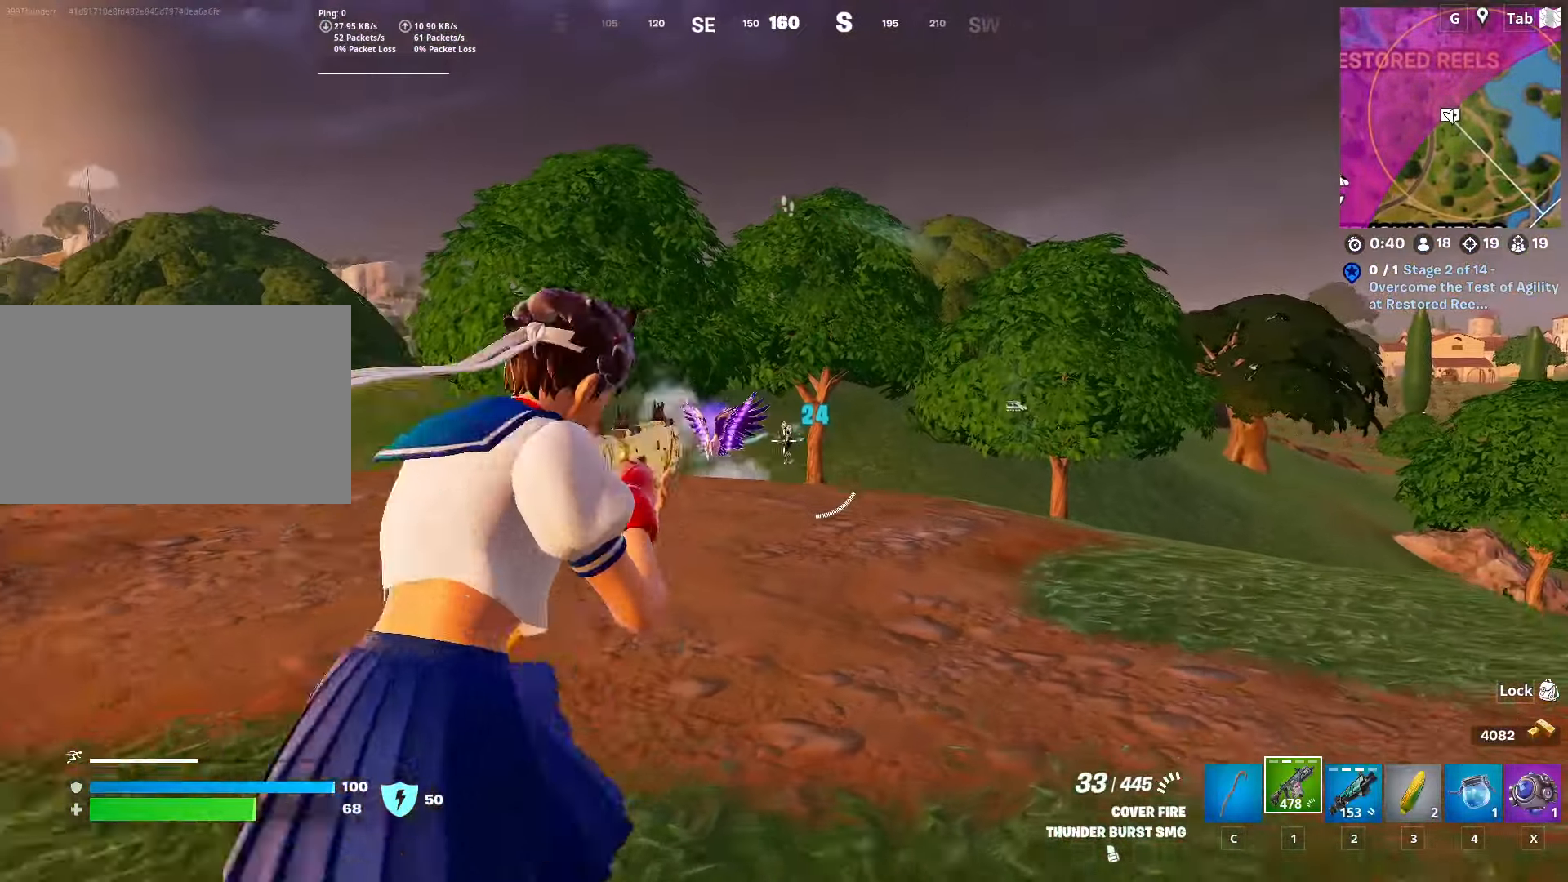
{"dt_ms": 500, "keys": ["d", "shift"], "mouse": ["left", "right"], "mouse_move": "down", "events": [[83, "shift", "up"], [133, "mouse_left", "down"], [266, "space", "down"], [417, "shift", "down"], [417, "space", "up"]]}
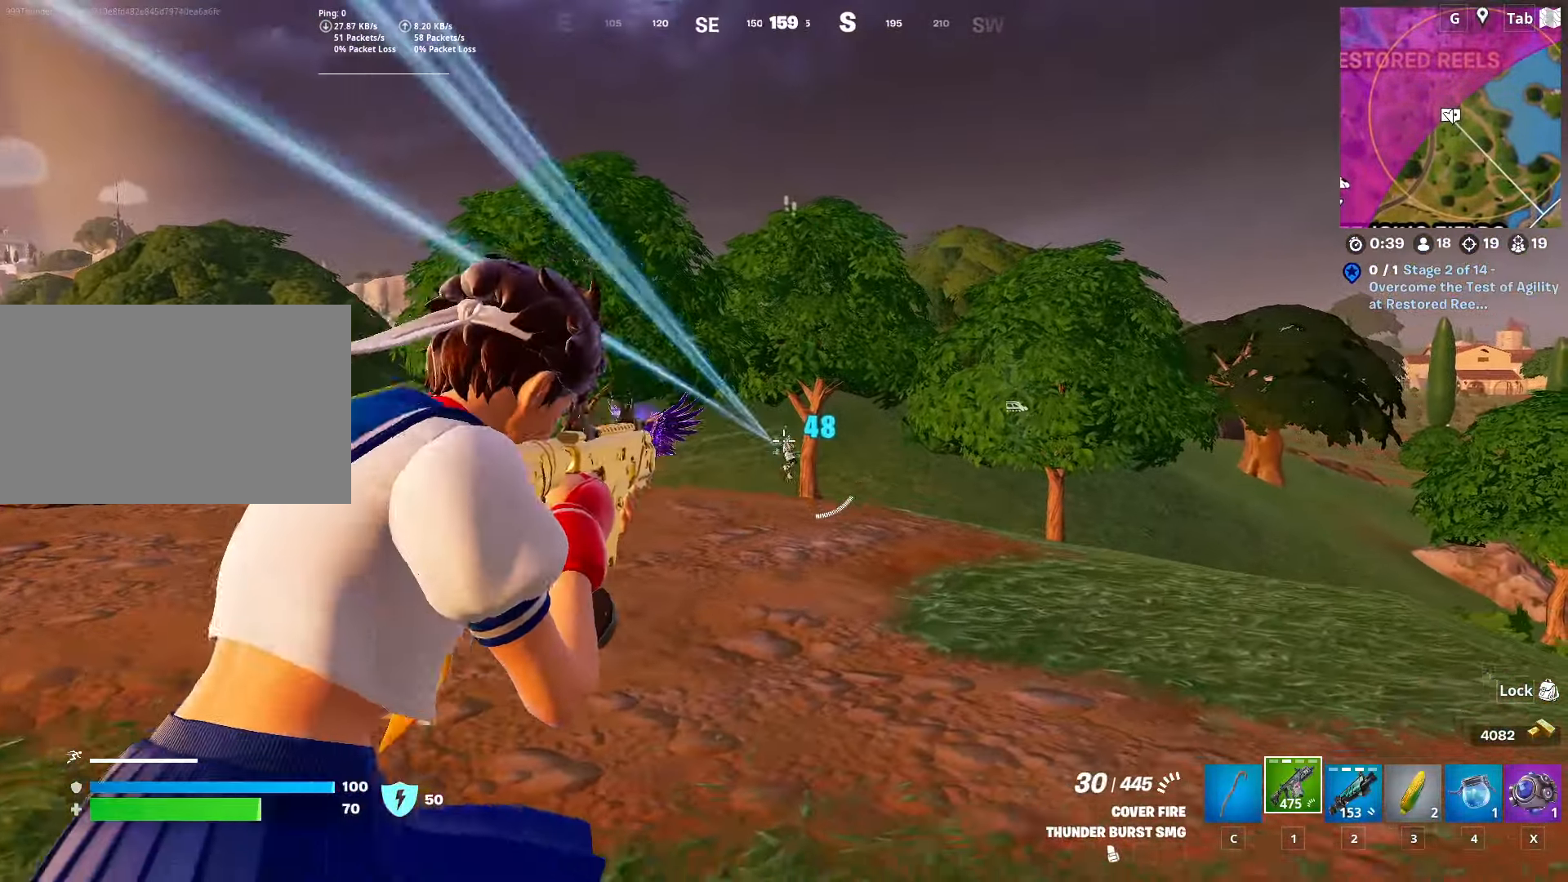
{"dt_ms": 501, "keys": ["a"], "mouse": ["left", "right"], "mouse_move": "down", "events": [[50, "shift", "up"], [150, "a", "down"], [200, "d", "up"], [300, "space", "down"], [484, "space", "up"]]}
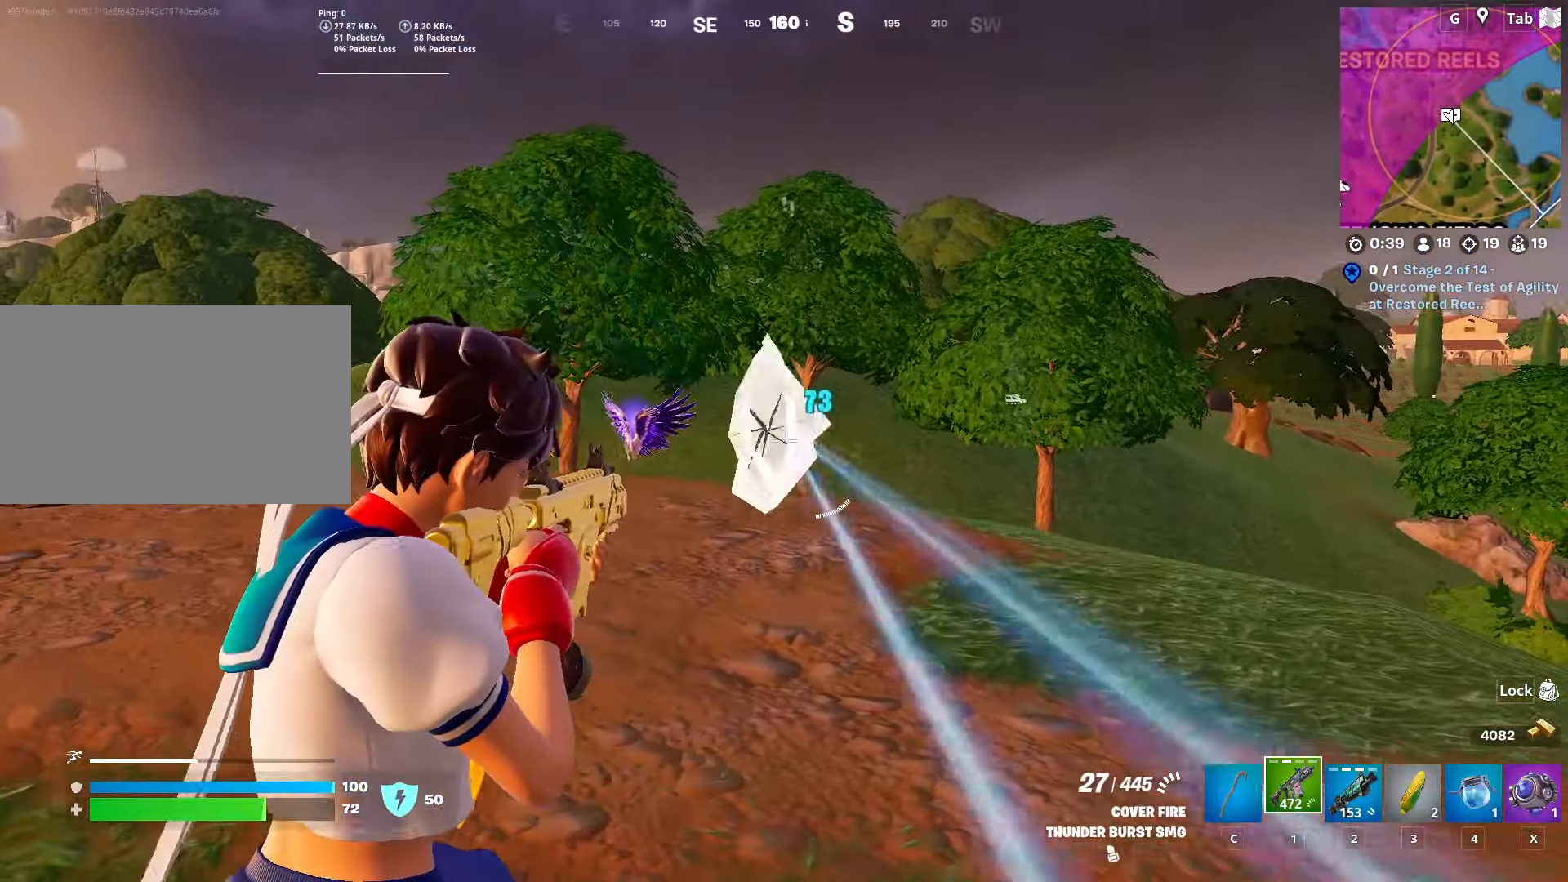
{"dt_ms": 500, "keys": ["d", "w"], "mouse": ["left", "right"], "mouse_move": "down-right", "events": [[350, "w", "down"], [450, "a", "up"], [450, "d", "down"]]}
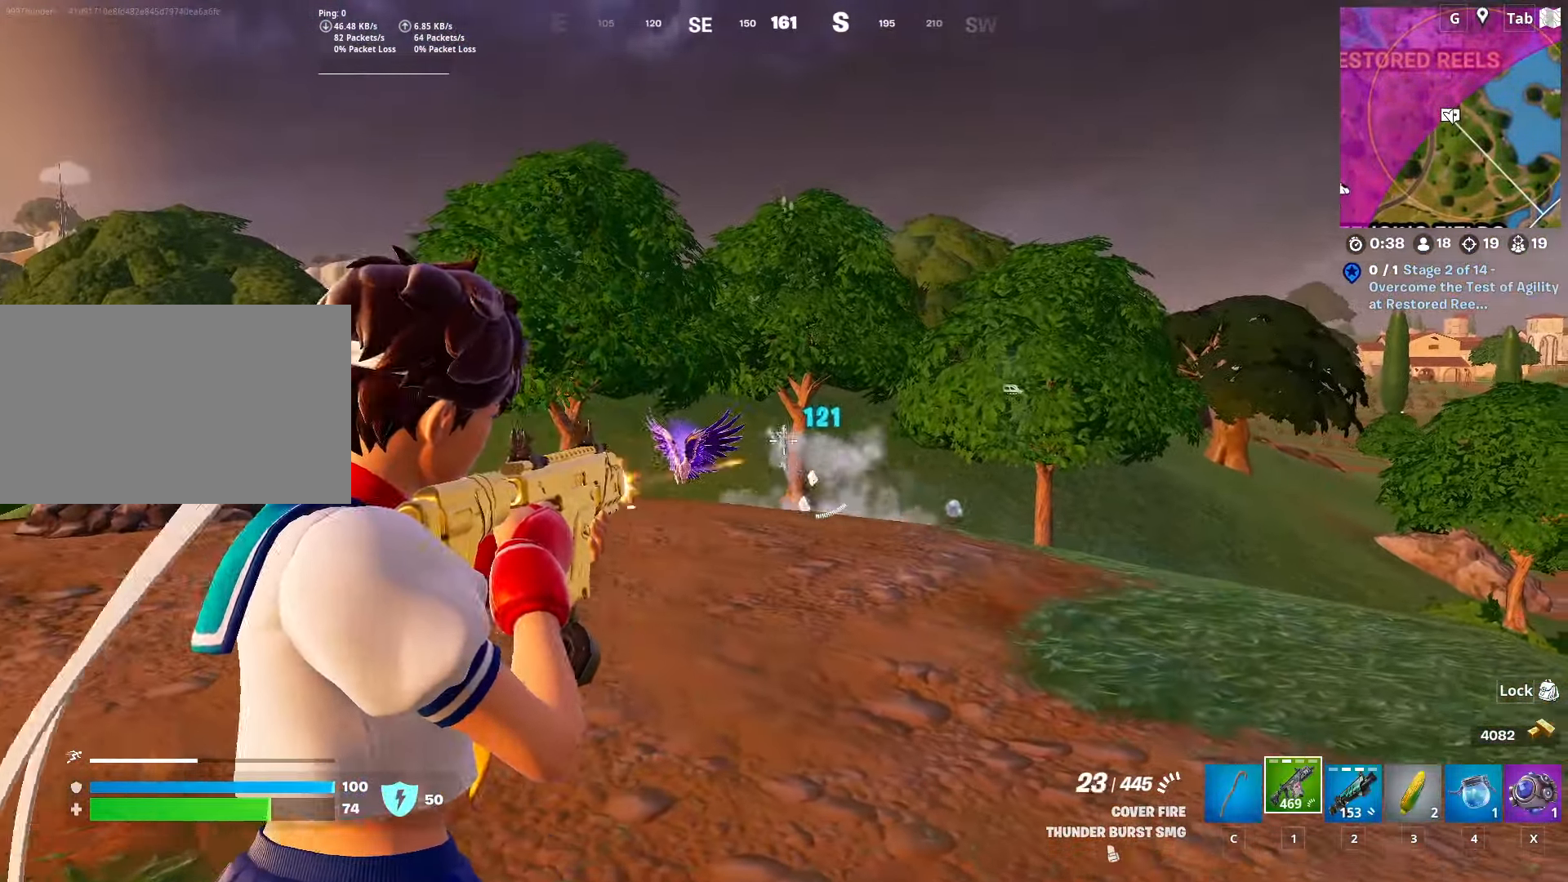
{"dt_ms": 501, "keys": ["d"], "mouse": ["left", "right"], "mouse_move": "down-left", "events": [[50, "shift", "down"], [133, "w", "up"], [234, "shift", "up"]]}
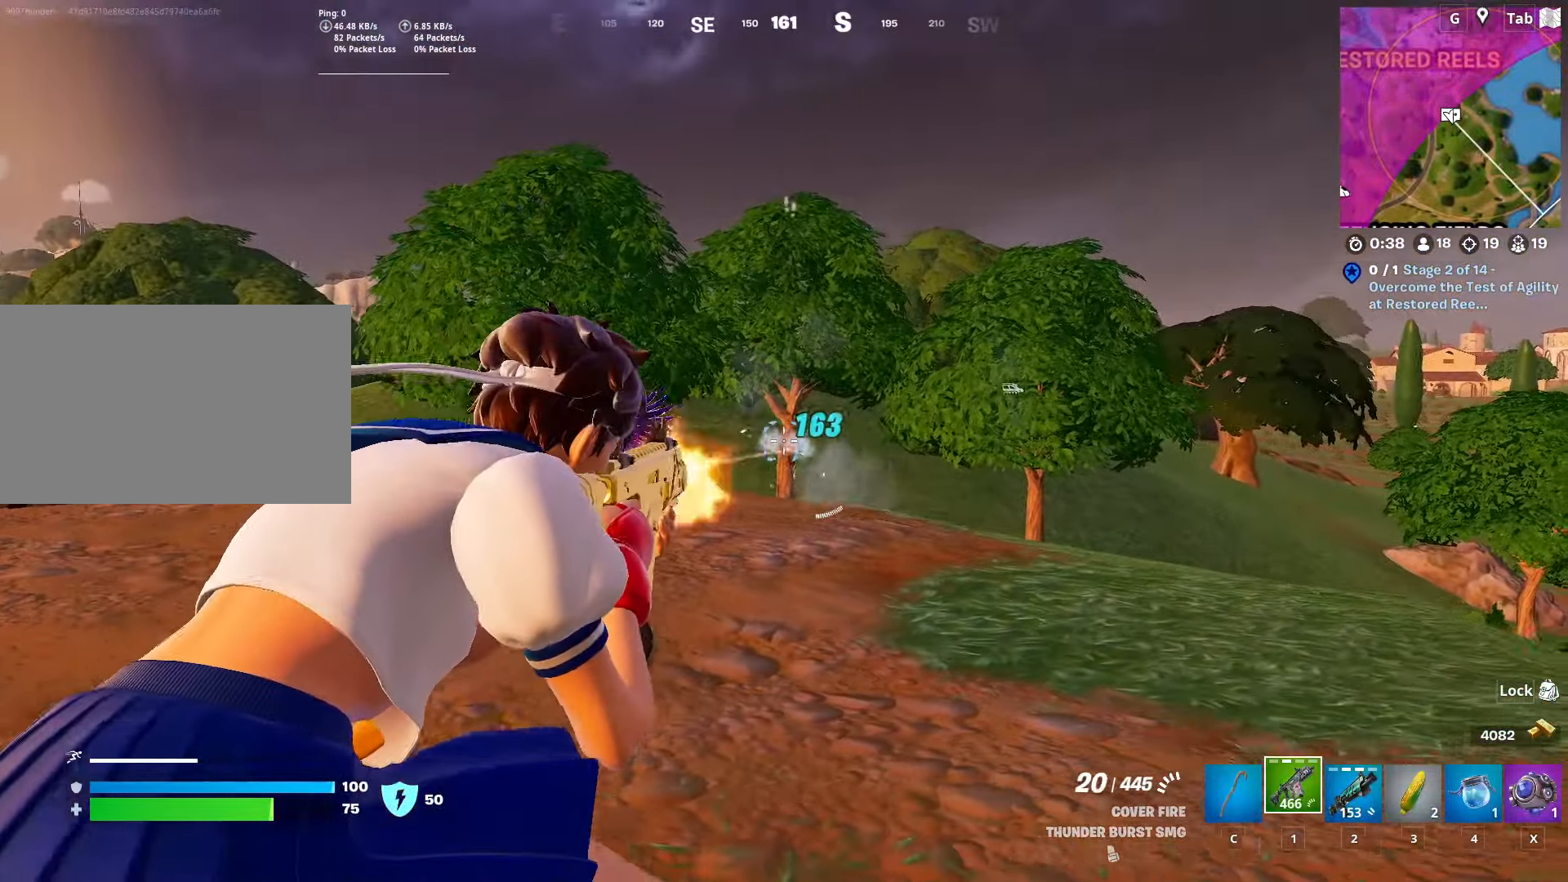
{"dt_ms": 501, "keys": ["d", "w"], "mouse": ["left", "right"], "mouse_move": "left", "events": [[16, "w", "down"]]}
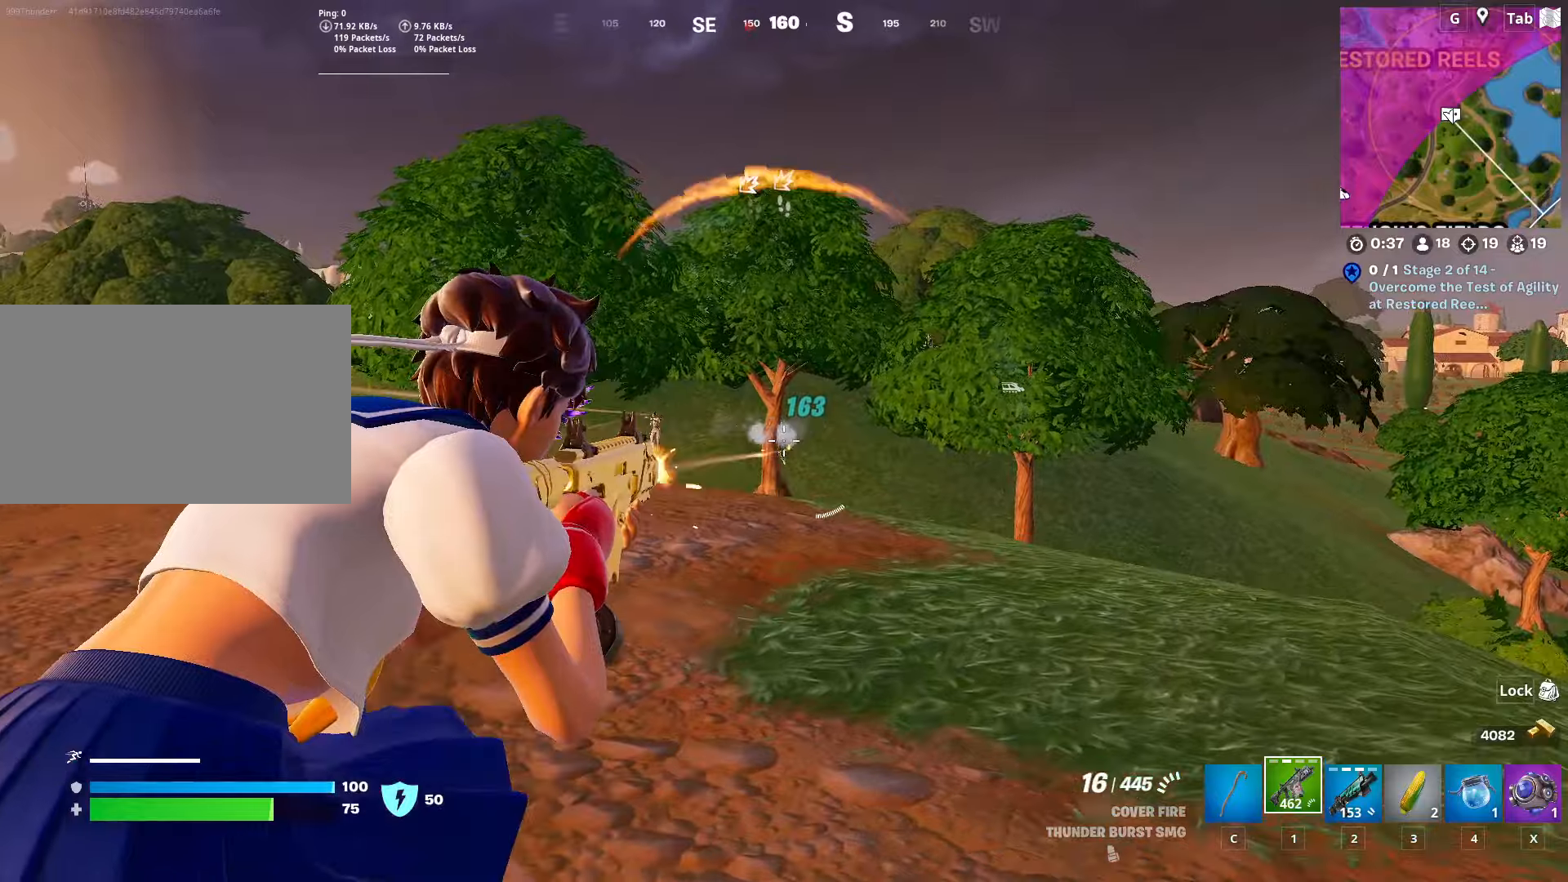
{"dt_ms": 500, "keys": ["a", "space"], "mouse": ["left", "right"], "mouse_move": "left", "events": [[266, "w", "up"], [350, "s", "down"], [350, "space", "down"], [400, "a", "down"], [450, "d", "up"], [483, "s", "up"]]}
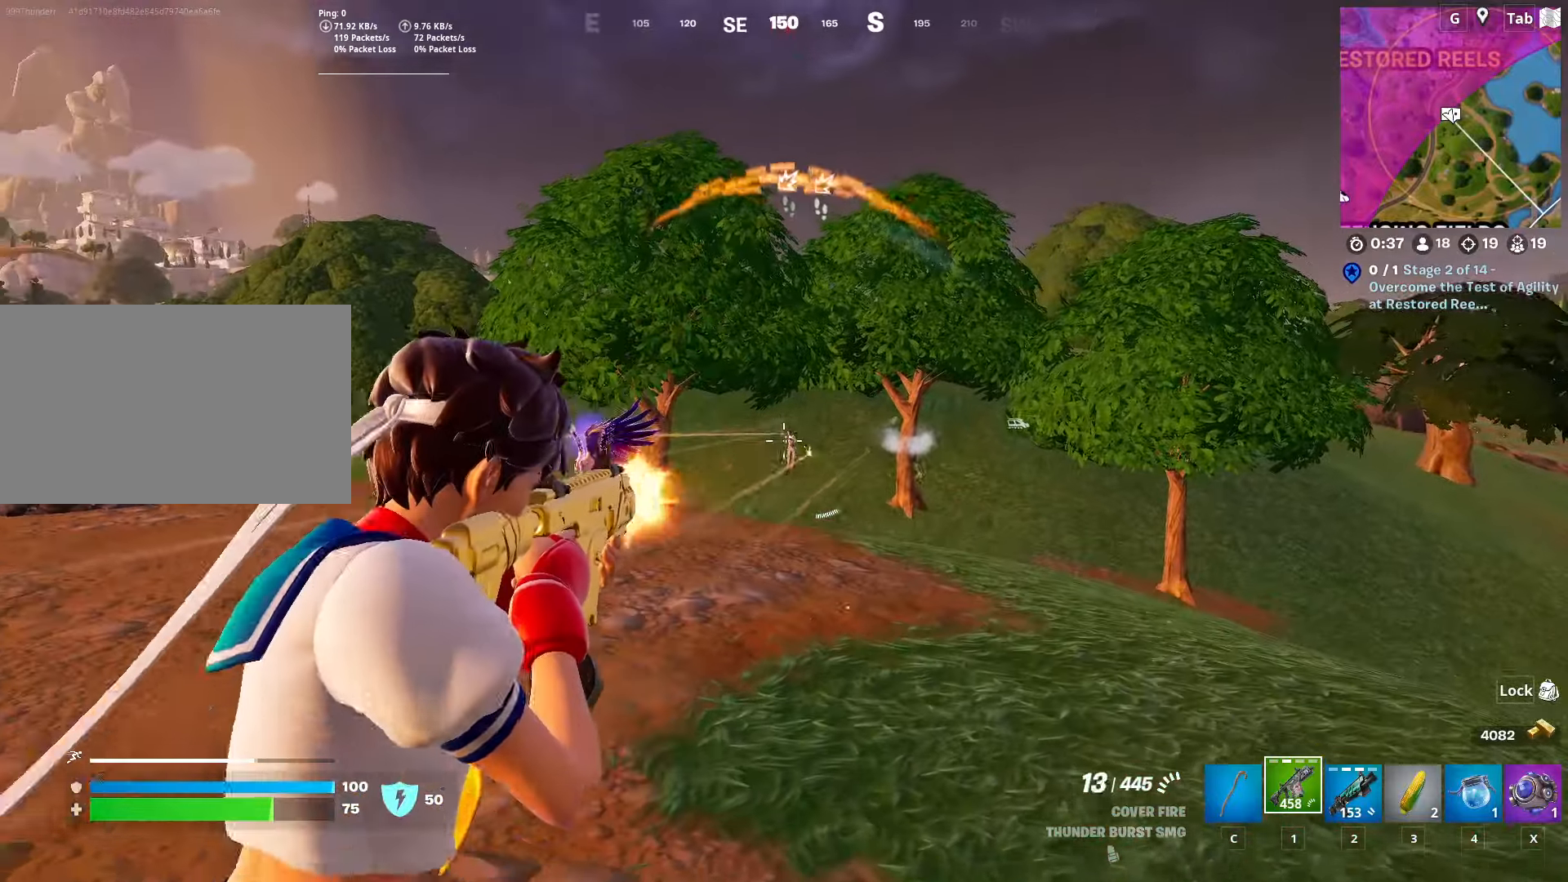
{"dt_ms": 484, "keys": ["s"], "mouse": ["left", "right"], "mouse_move": "right", "events": [[33, "space", "up"], [367, "s", "down"], [417, "a", "up"]]}
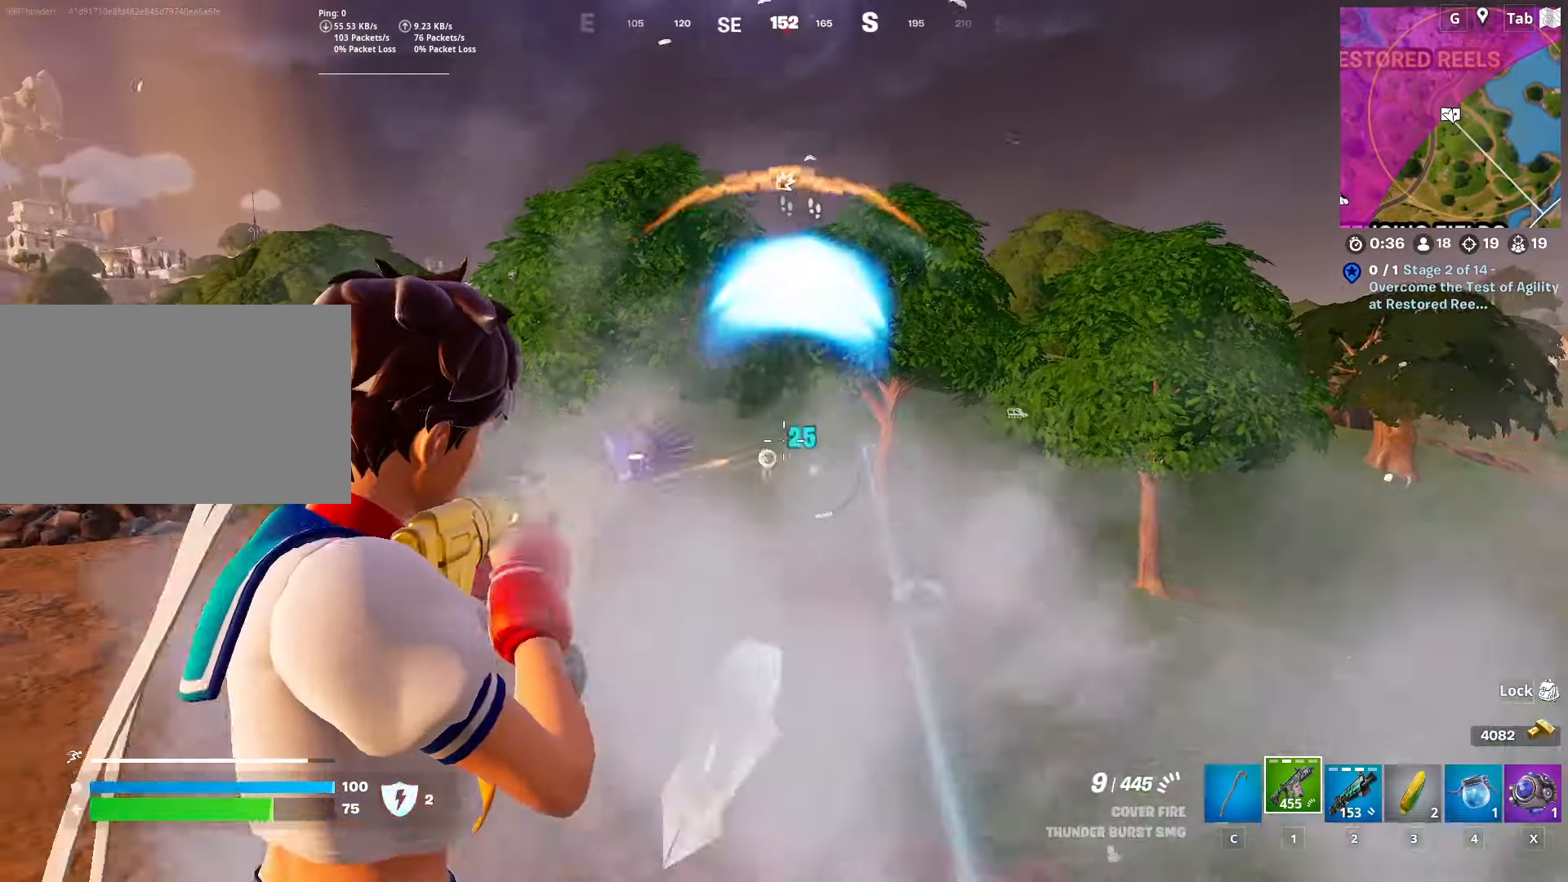
{"dt_ms": 500, "keys": ["a", "space"], "mouse": ["left", "right"], "mouse_move": "left", "events": [[33, "shift", "down"], [167, "shift", "up"], [267, "a", "down"], [400, "space", "down"], [450, "s", "up"]]}
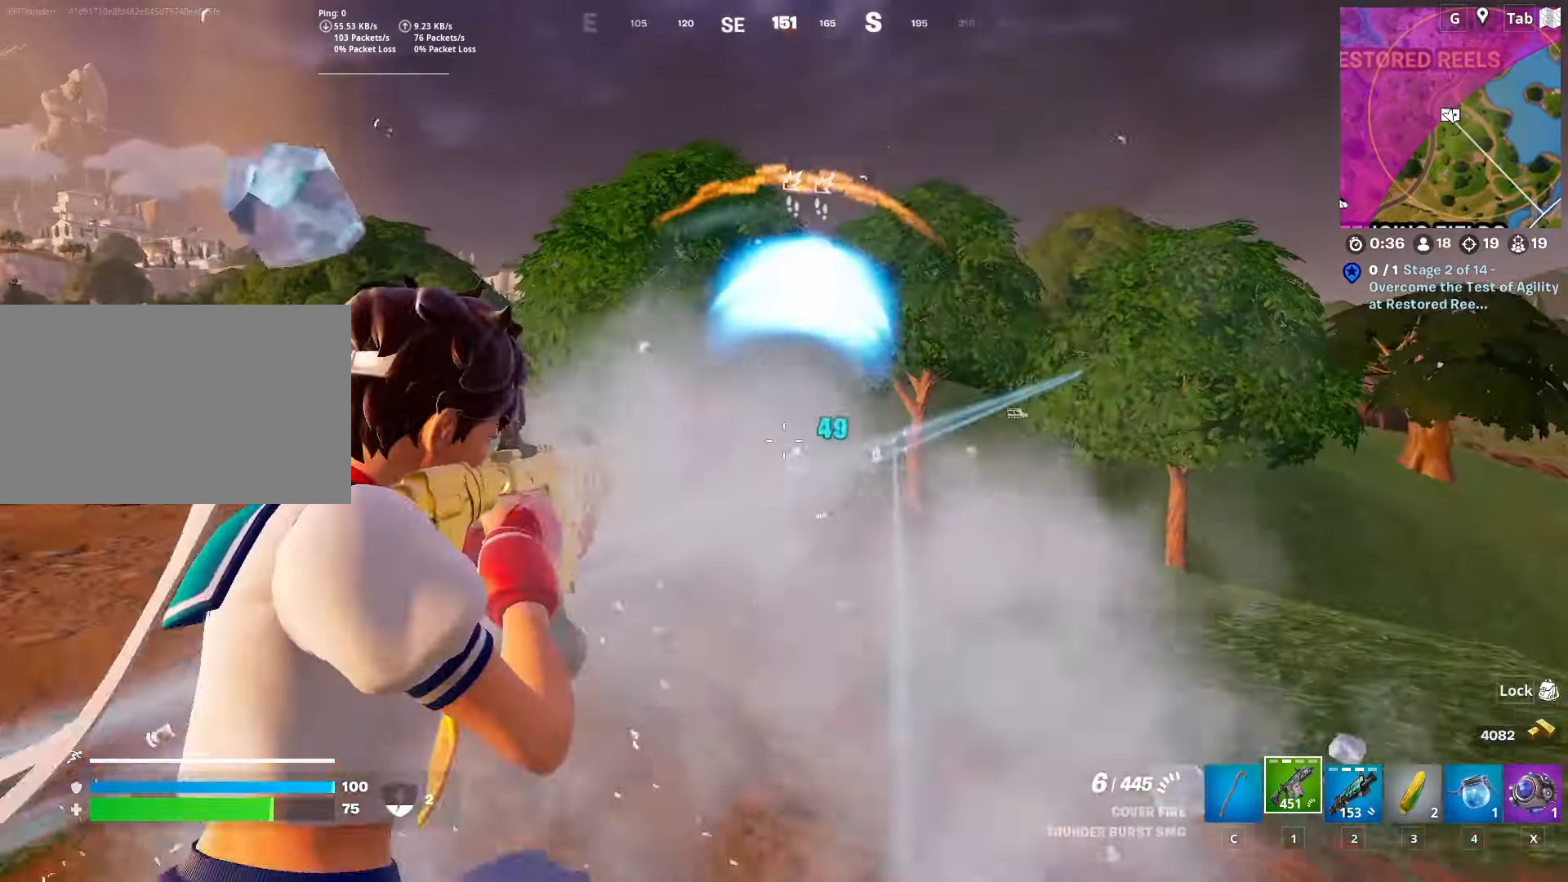
{"dt_ms": 501, "keys": ["space", "w"], "mouse": [], "mouse_move": "down", "events": [[34, "space", "up"], [34, "w", "down"], [84, "mouse_left", "up"], [84, "mouse_right", "up"], [134, "a", "up"], [184, "ctrl", "down"], [417, "ctrl", "up"], [467, "space", "down"]]}
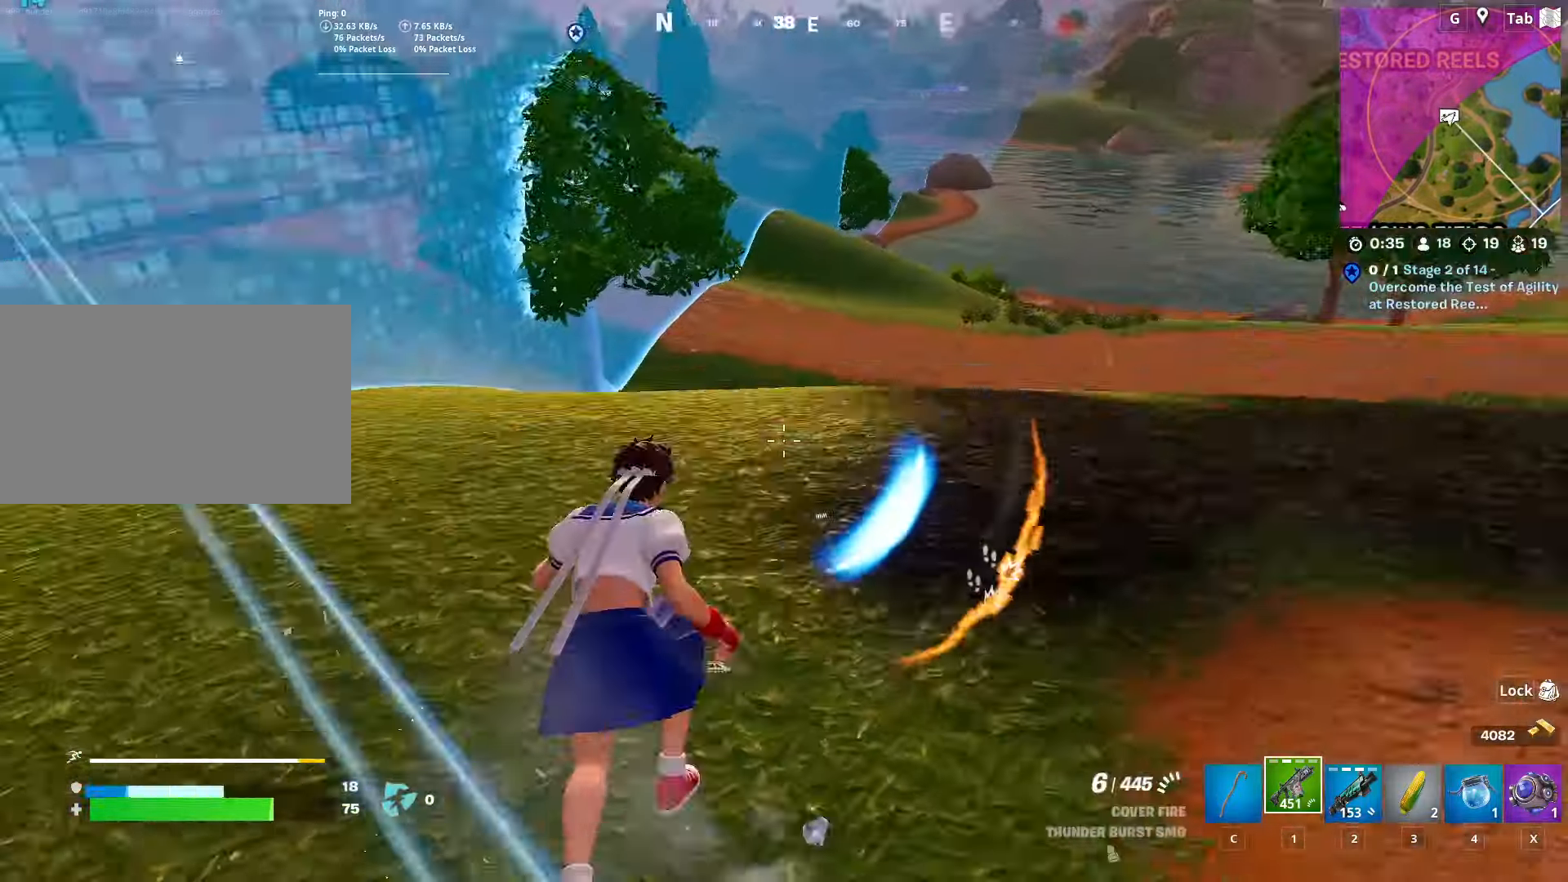
{"dt_ms": 500, "keys": ["w"], "mouse": [], "mouse_move": "still", "events": [[200, "space", "up"], [200, "x", "down"], [334, "x", "up"]]}
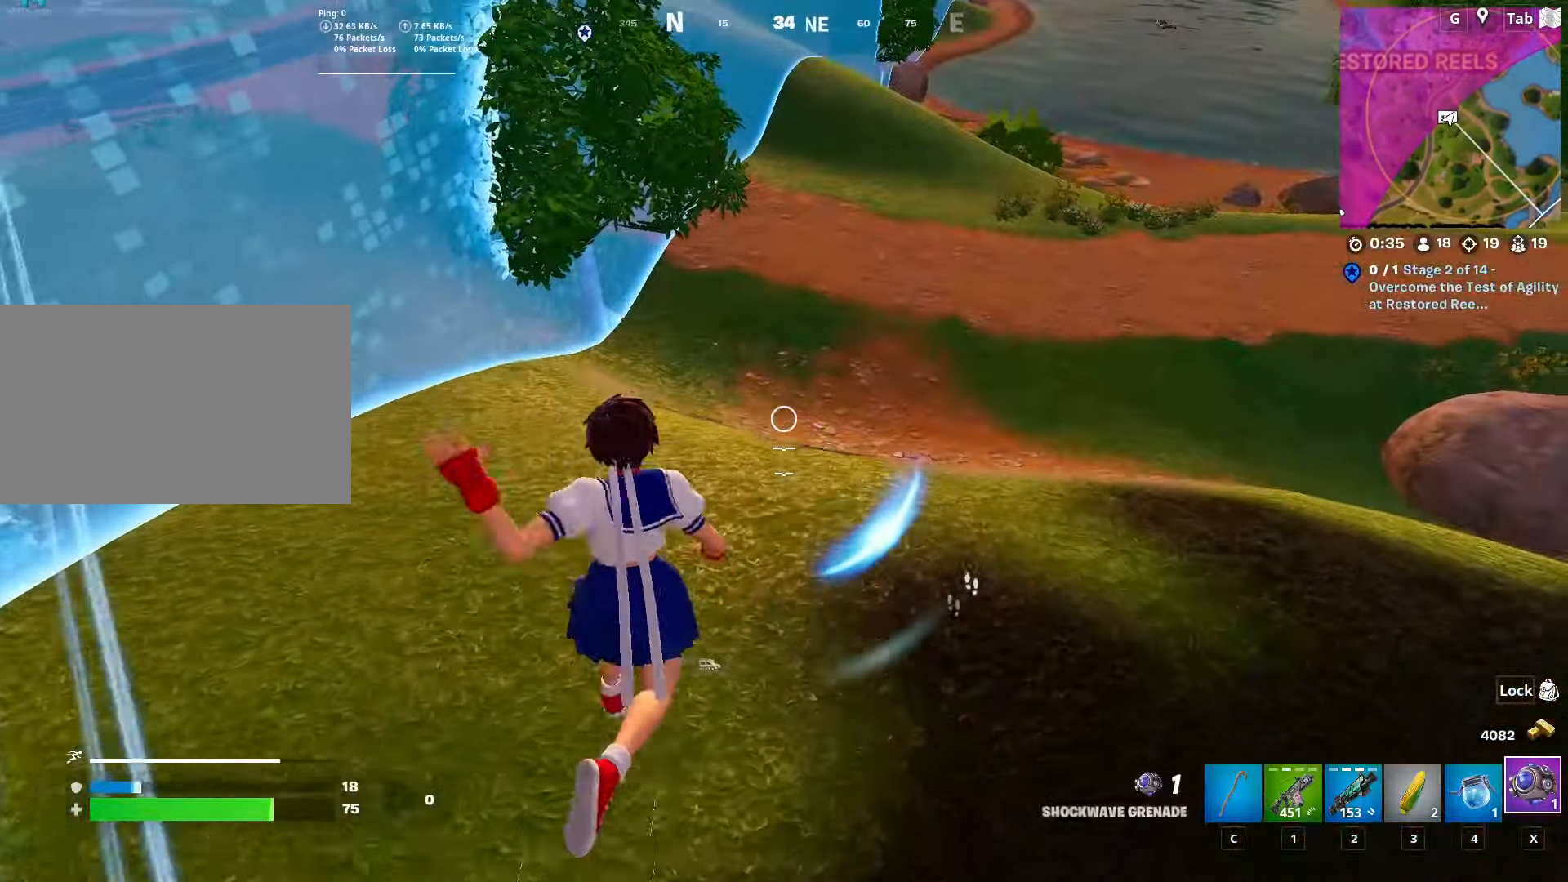
{"dt_ms": 501, "keys": ["a", "w"], "mouse": [], "mouse_move": "right", "events": [[84, "d", "down"], [134, "w", "up"], [217, "w", "down"], [301, "d", "up"], [451, "a", "down"]]}
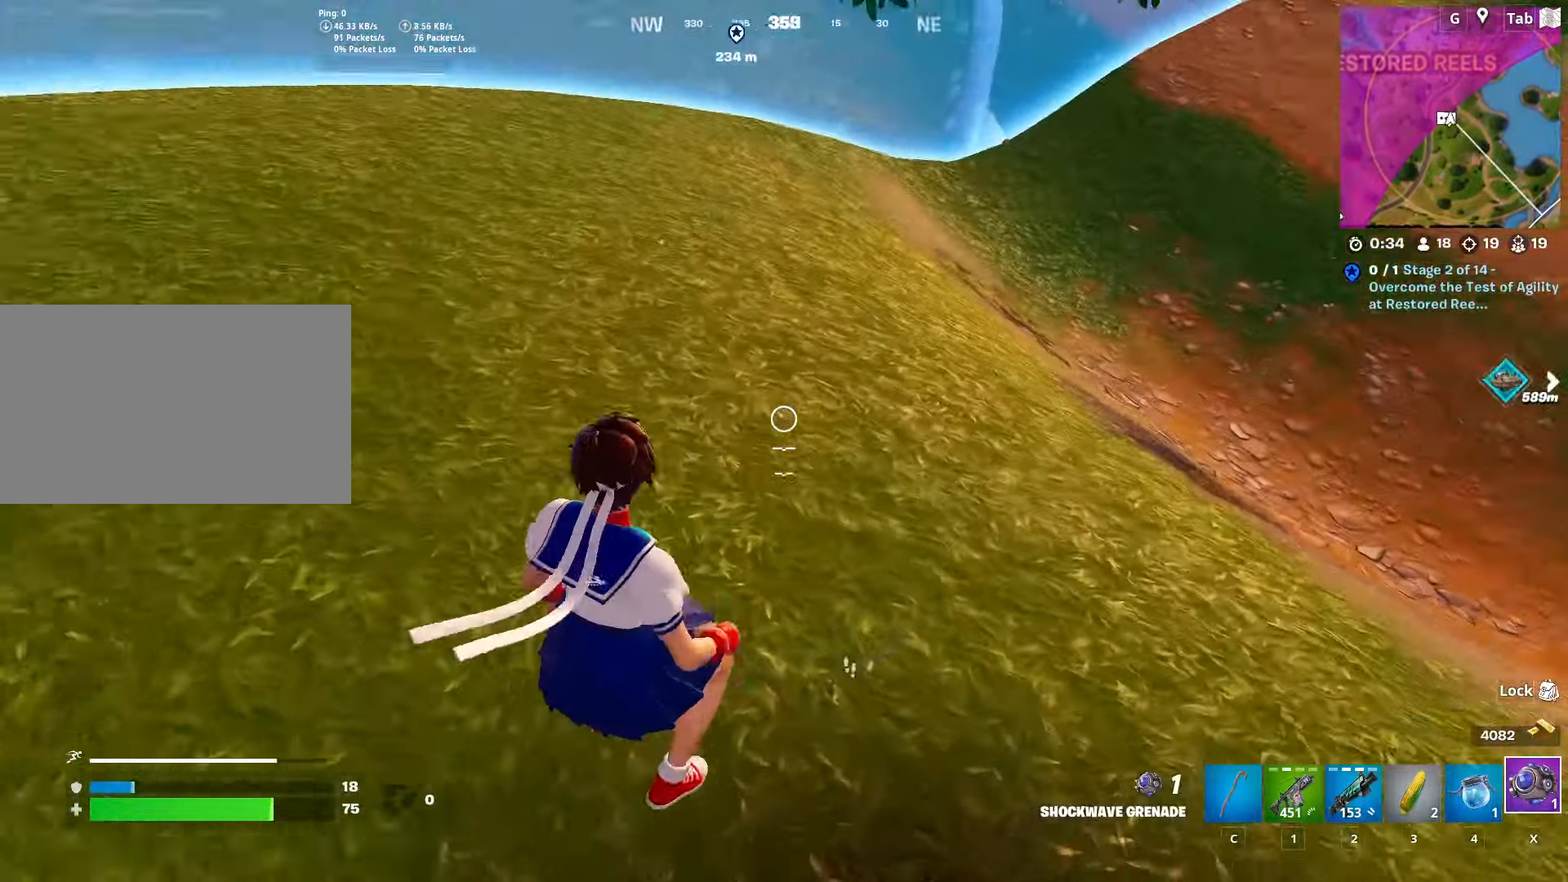
{"dt_ms": 500, "keys": ["d", "w"], "mouse": [], "mouse_move": "right", "events": [[133, "mouse_left", "down"], [267, "a", "up"], [267, "d", "down"], [267, "mouse_left", "up"]]}
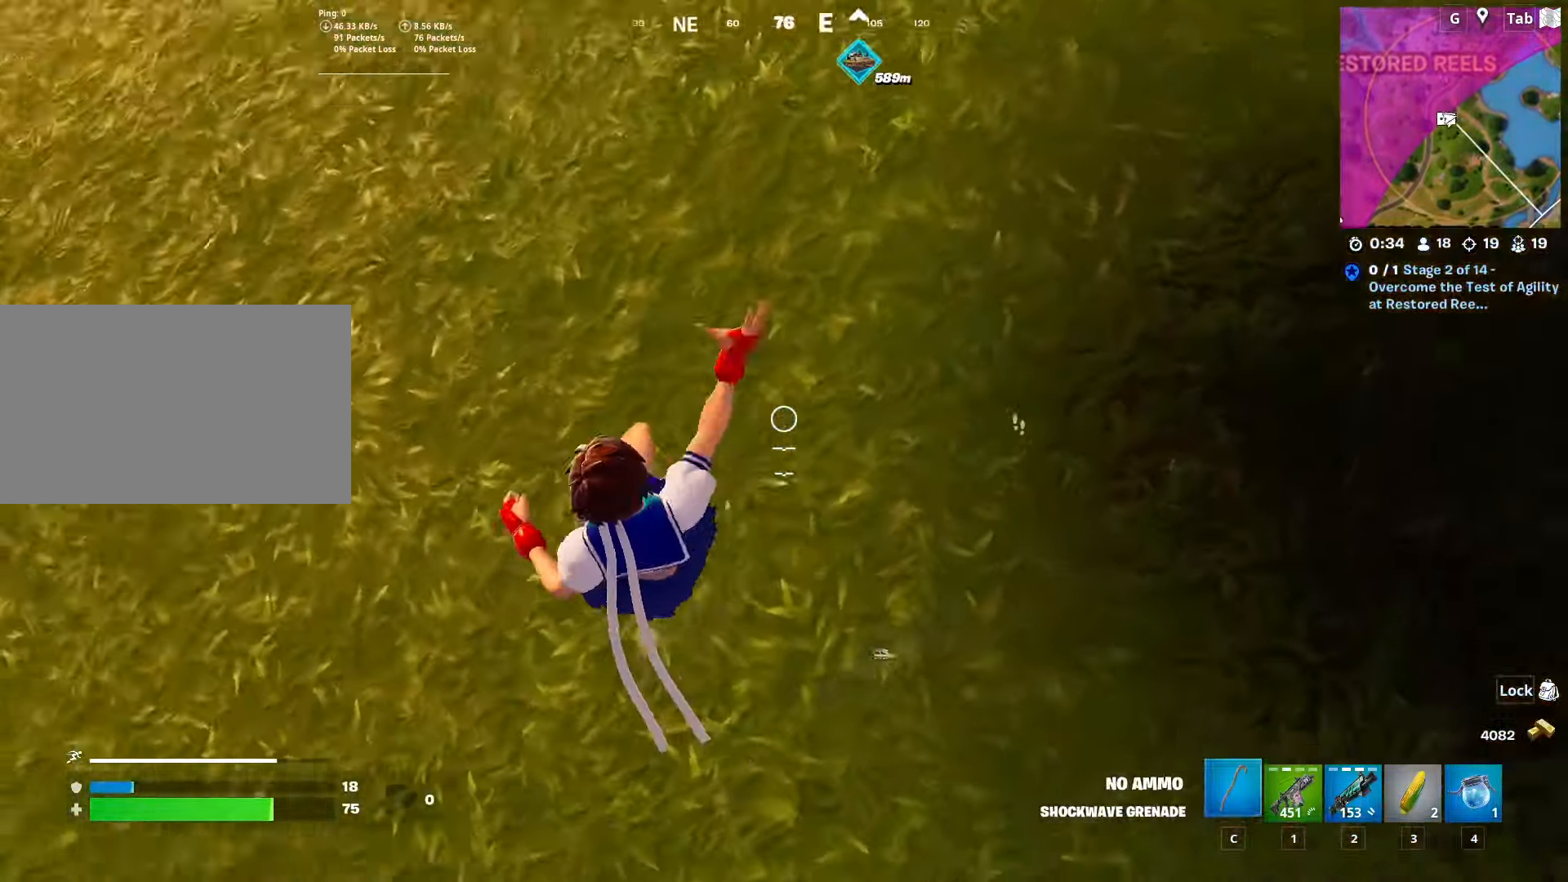
{"dt_ms": 501, "keys": ["space", "w"], "mouse": [], "mouse_move": "down-left", "events": [[50, "ctrl", "down"], [50, "d", "up"], [251, "ctrl", "up"], [351, "space", "down"]]}
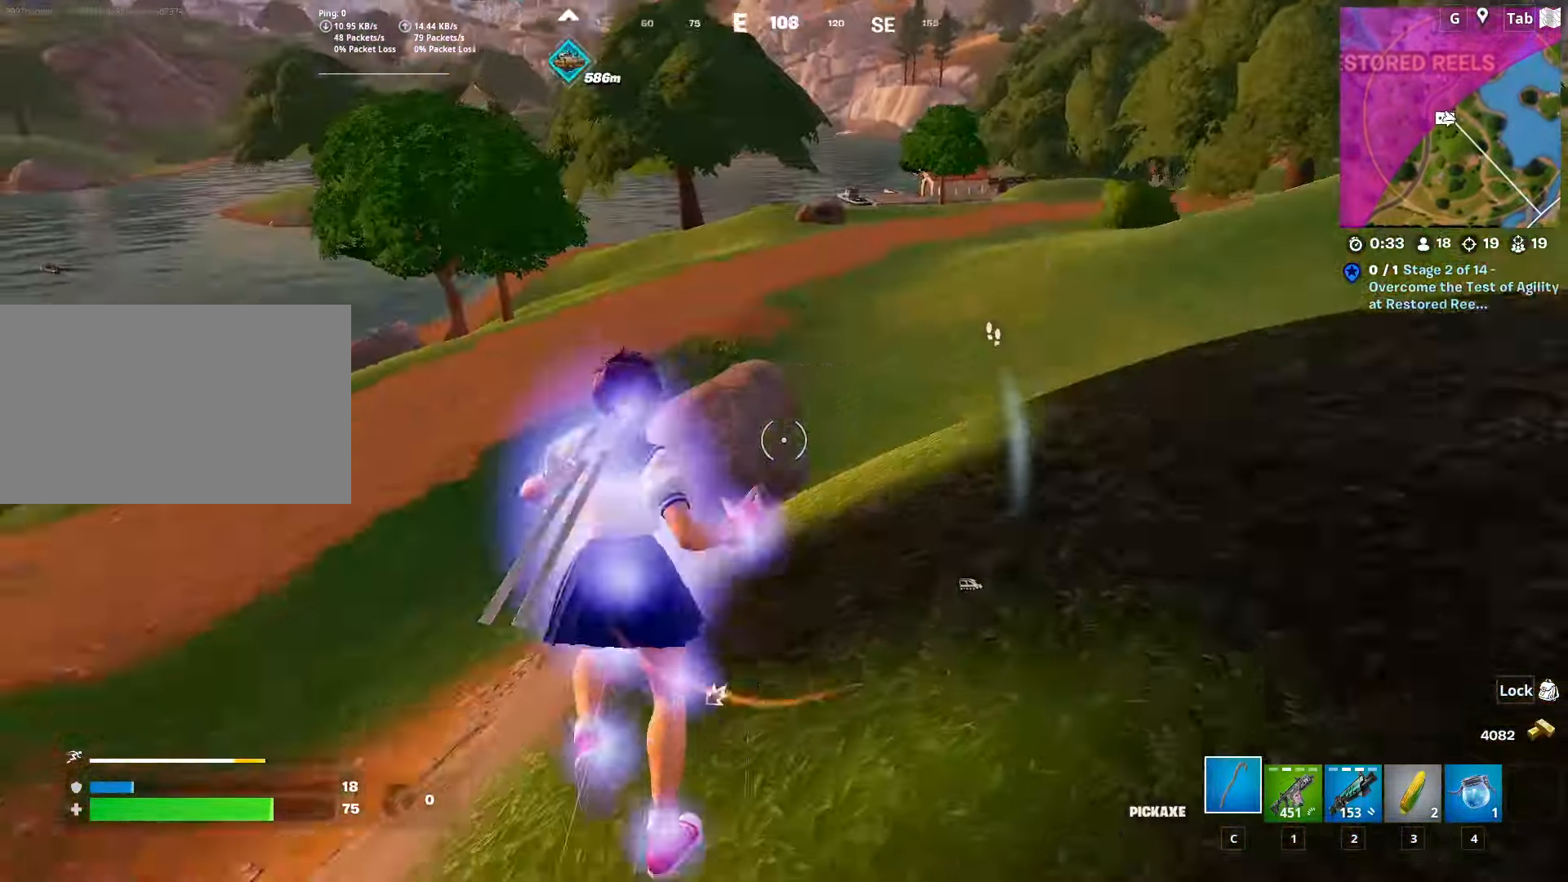
{"dt_ms": 500, "keys": ["w"], "mouse": [], "mouse_move": "right", "events": [[67, "space", "up"], [350, "d", "down"], [500, "d", "up"]]}
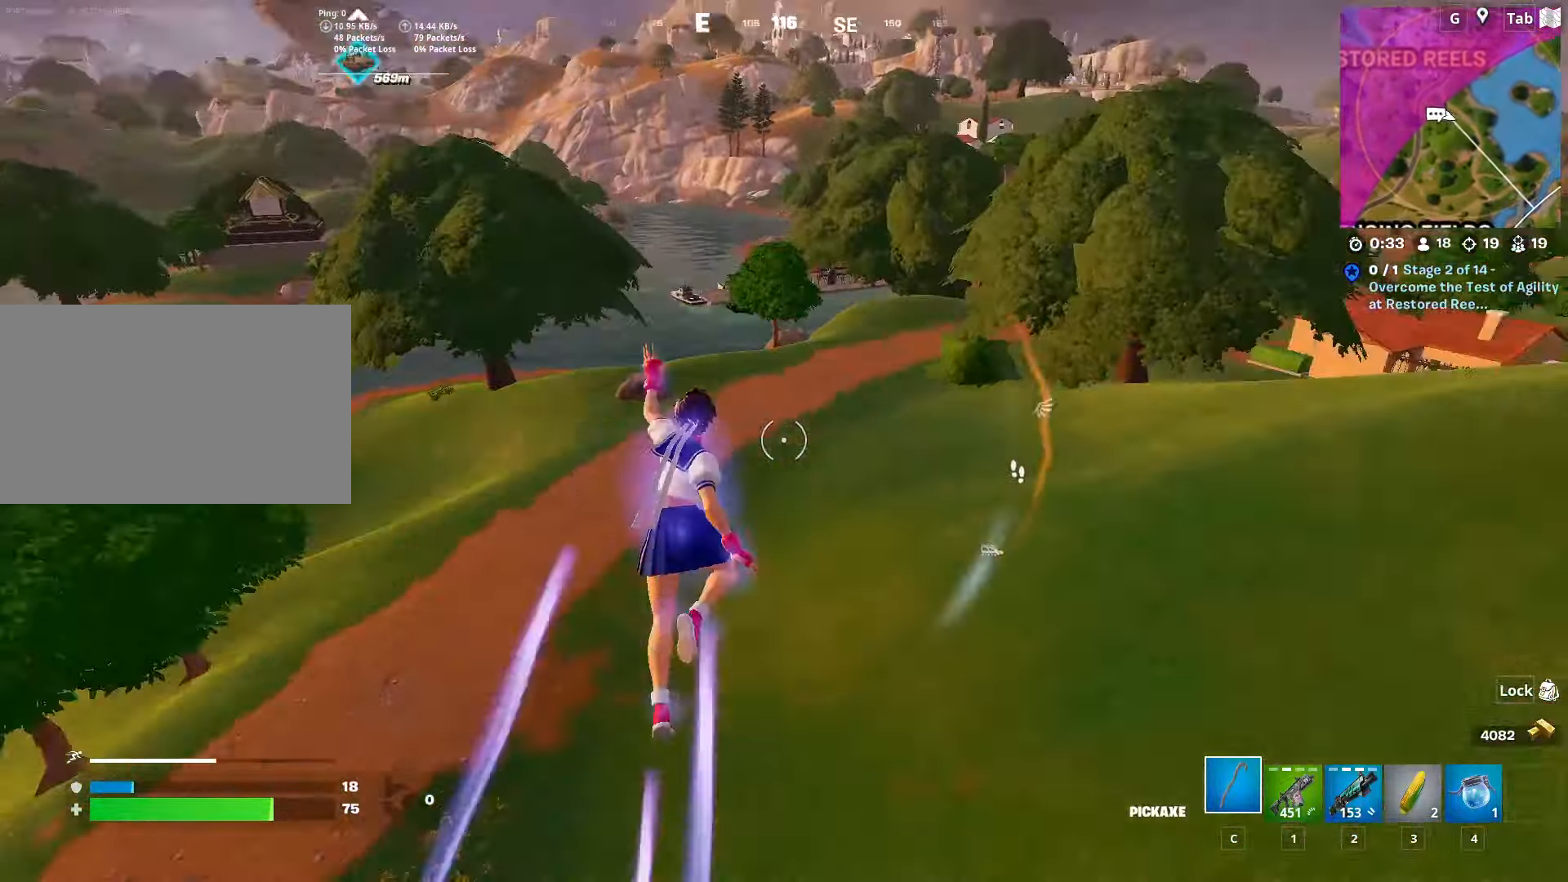
{"dt_ms": 501, "keys": ["w"], "mouse": [], "mouse_move": "left", "events": []}
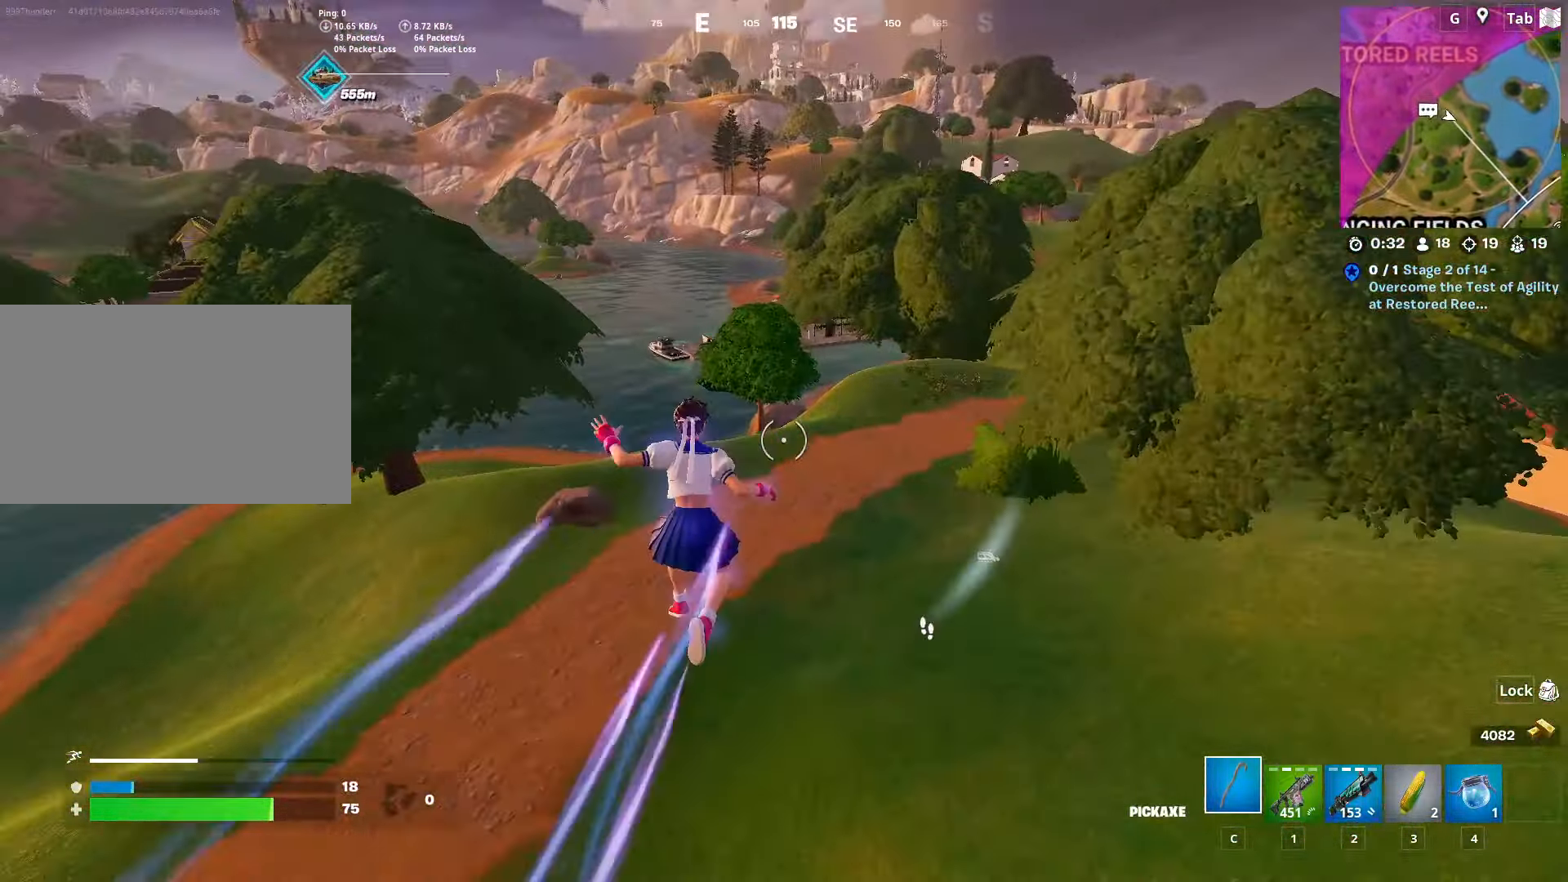
{"dt_ms": 500, "keys": ["w"], "mouse": [], "mouse_move": "still", "events": [[17, "1", "down"], [200, "1", "up"]]}
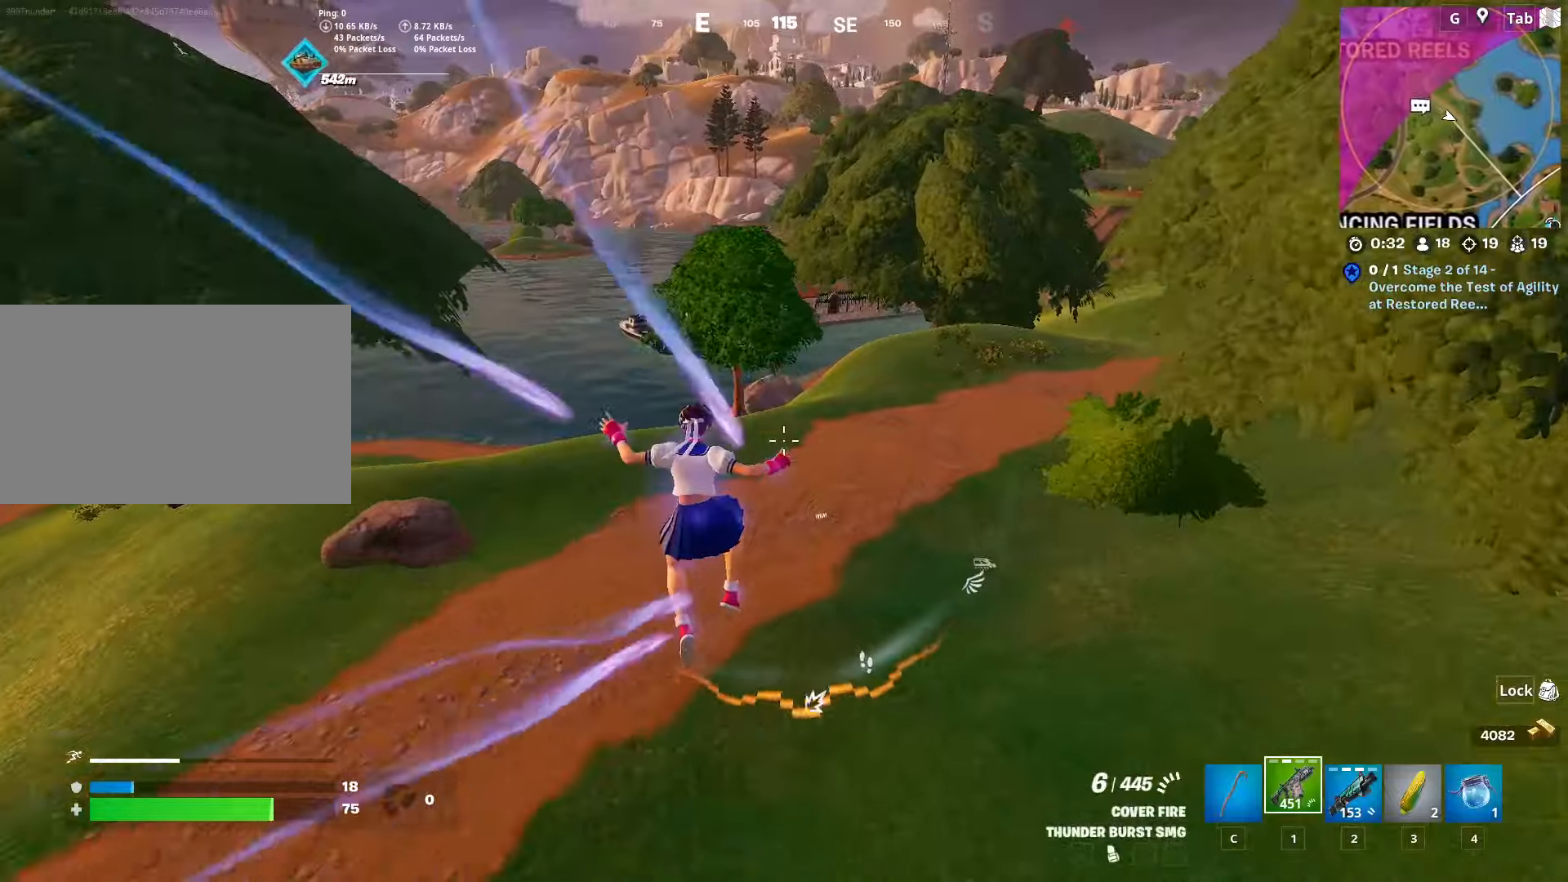
{"dt_ms": 500, "keys": ["shift", "w"], "mouse": [], "mouse_move": "still", "events": [[117, "shift", "down"]]}
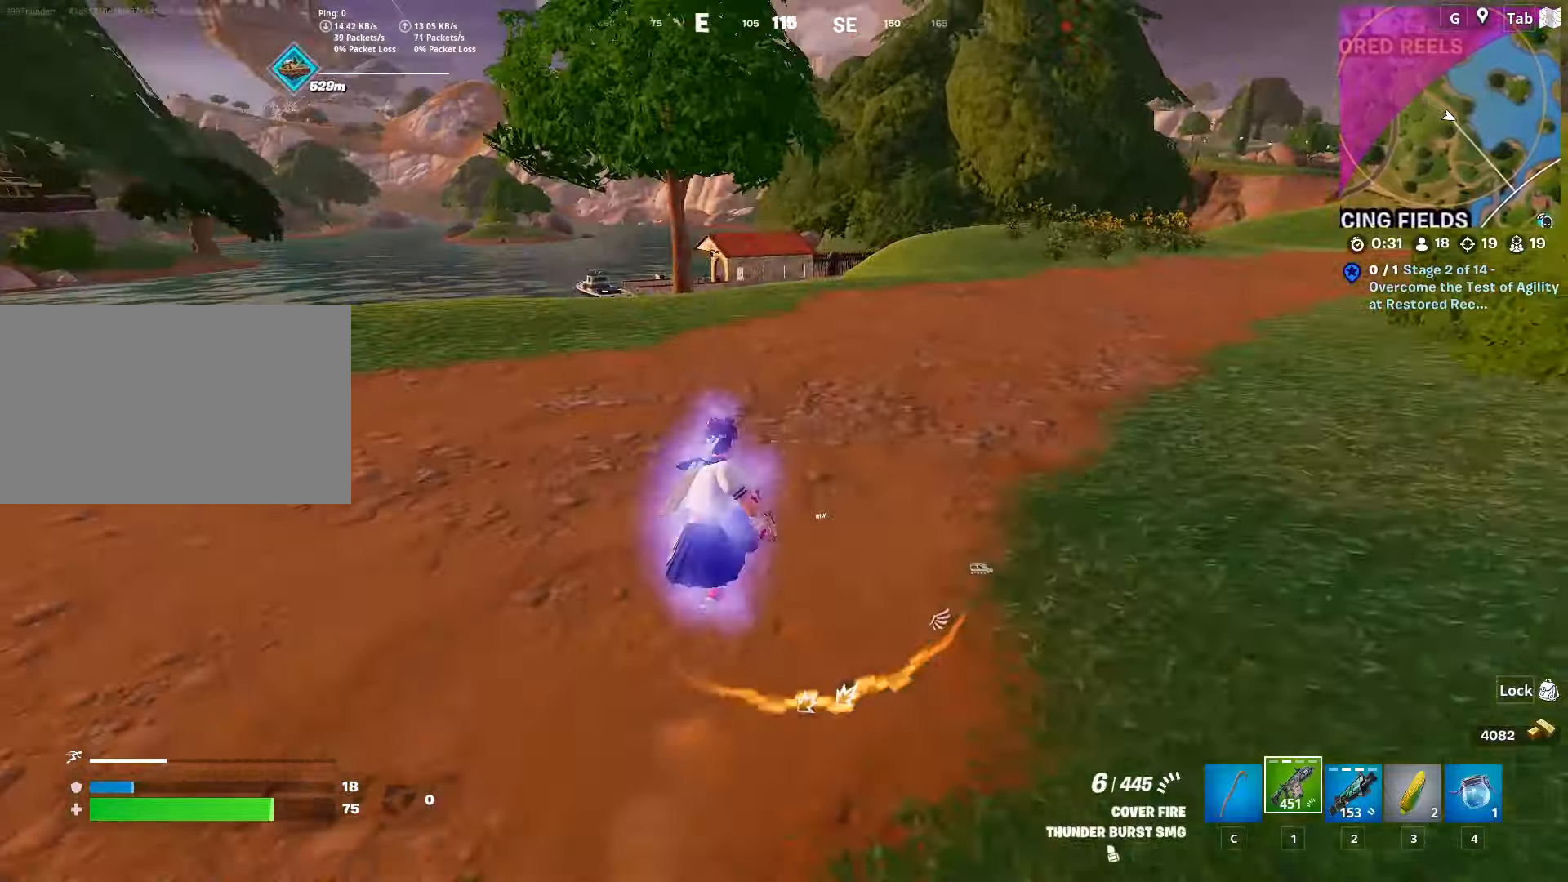
{"dt_ms": 501, "keys": ["r", "w"], "mouse": [], "mouse_move": "still", "events": [[34, "r", "down"], [134, "shift", "up"], [234, "r", "up"], [334, "r", "down"]]}
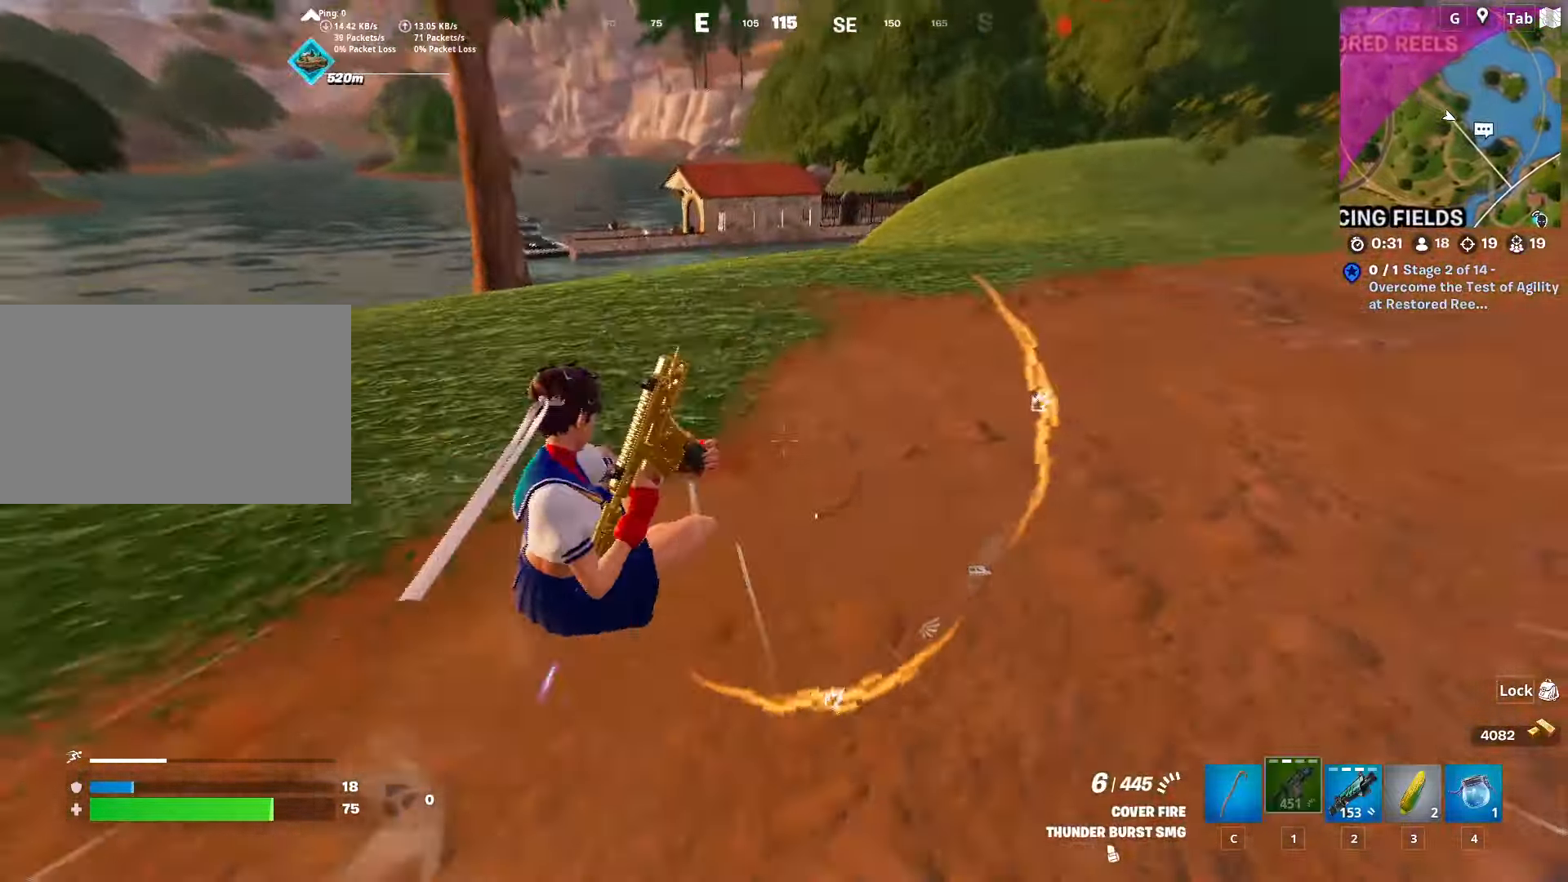
{"dt_ms": 500, "keys": ["w"], "mouse": [], "mouse_move": "down-left", "events": [[17, "r", "up"], [100, "r", "down"], [233, "r", "up"], [283, "a", "down"], [384, "a", "up"]]}
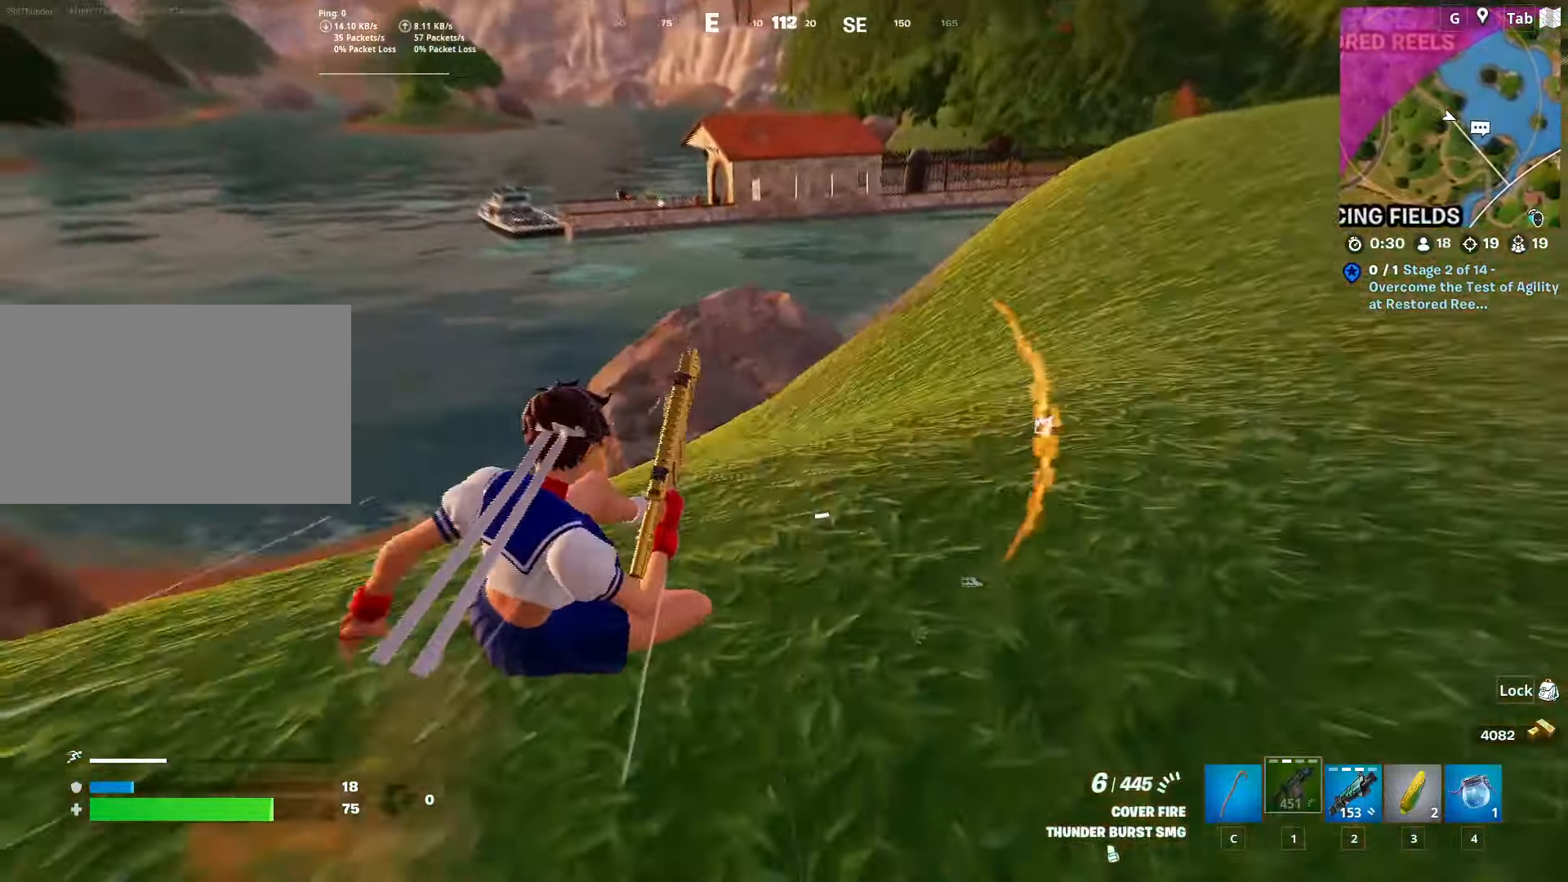
{"dt_ms": 501, "keys": ["w"], "mouse": [], "mouse_move": "still", "events": []}
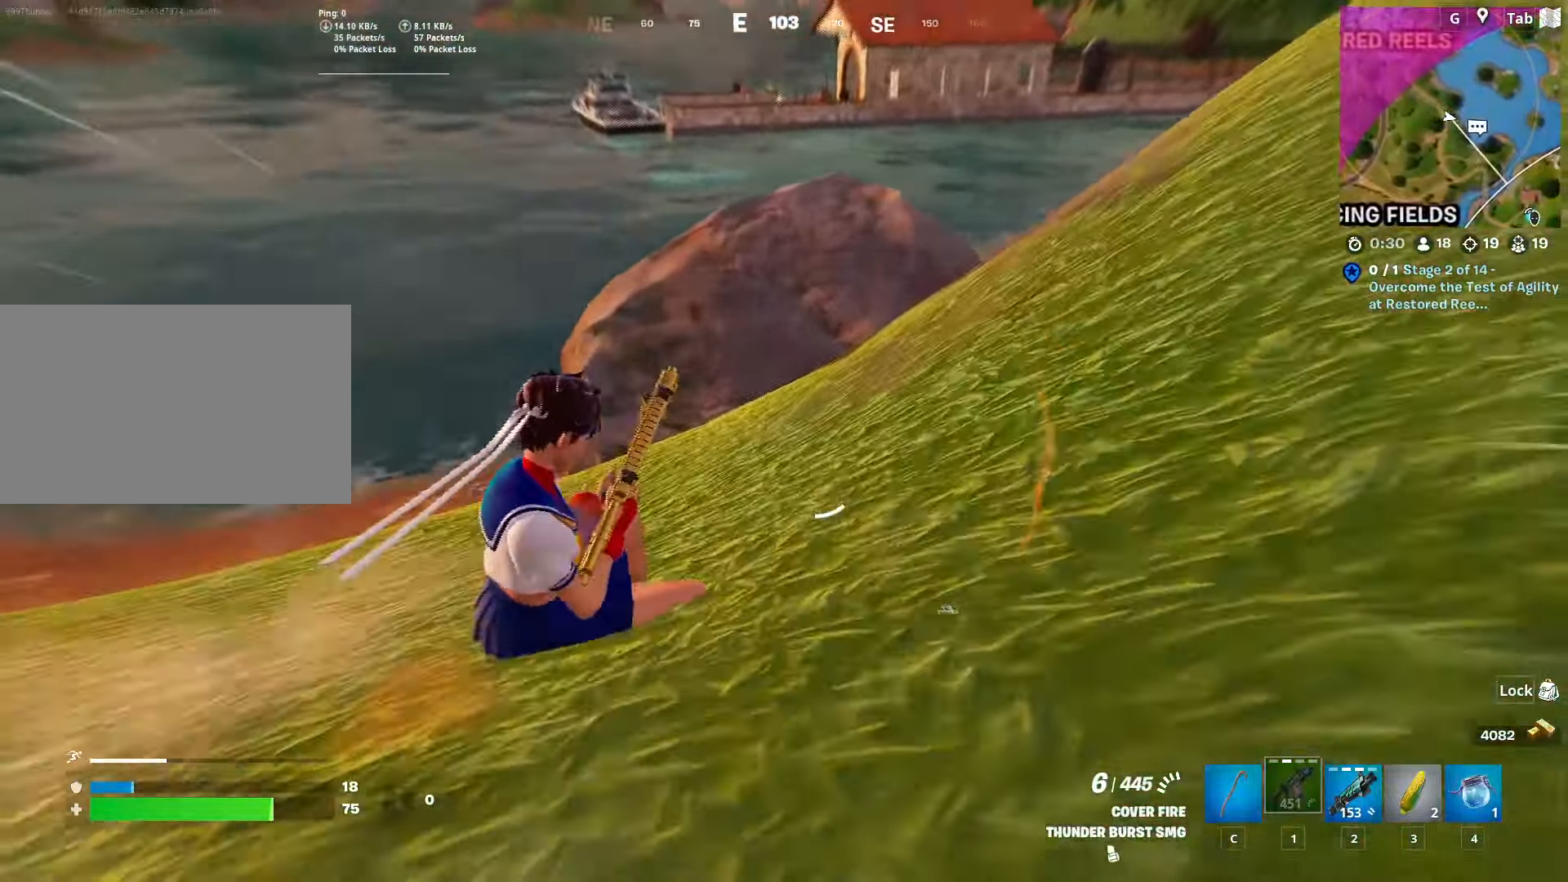
{"dt_ms": 500, "keys": ["w"], "mouse": [], "mouse_move": "still", "events": []}